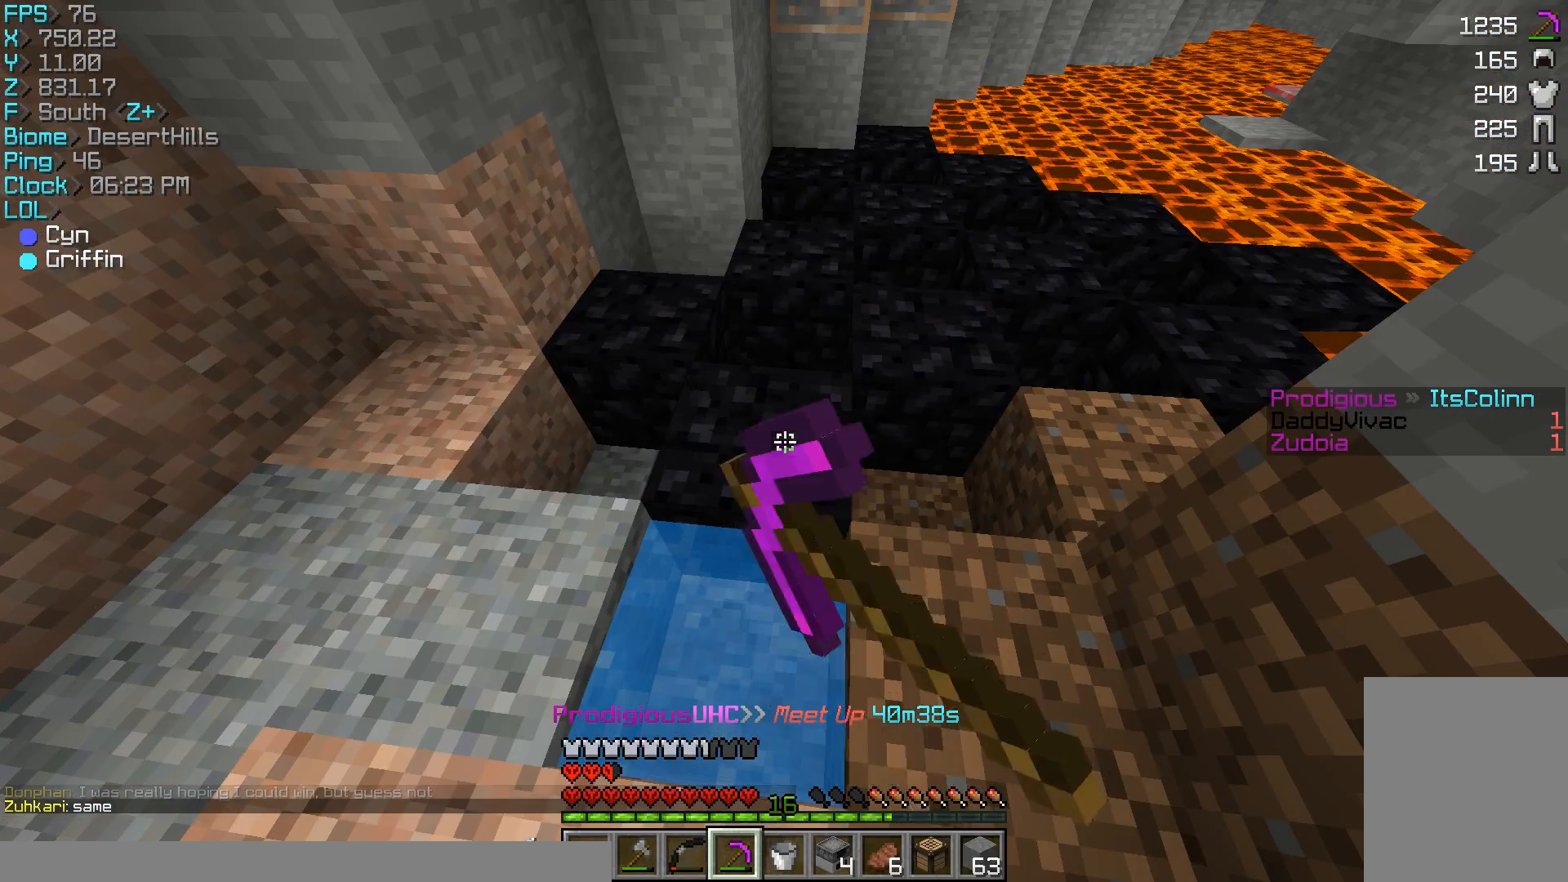
Gameplay with keyboard and mouse; each line is a JSON object with the keys and mouse buttons held at the frame after it. "events" lists presses ("down") and releases ("up") of "a", "d", "s", "w", "mouse_left" and "mouse_right" between this image and that frame as [ms after this image, input, new state], when the widget could be followed in between. "mouse_left", "mouse_right" = the "left", "right" buttons of the "mouse" list. No other keys are recorded. Fast repeated clicks can show as one long hold. Mouse movement is not recorded.
{"keys": [], "mouse": ["left"], "events": []}
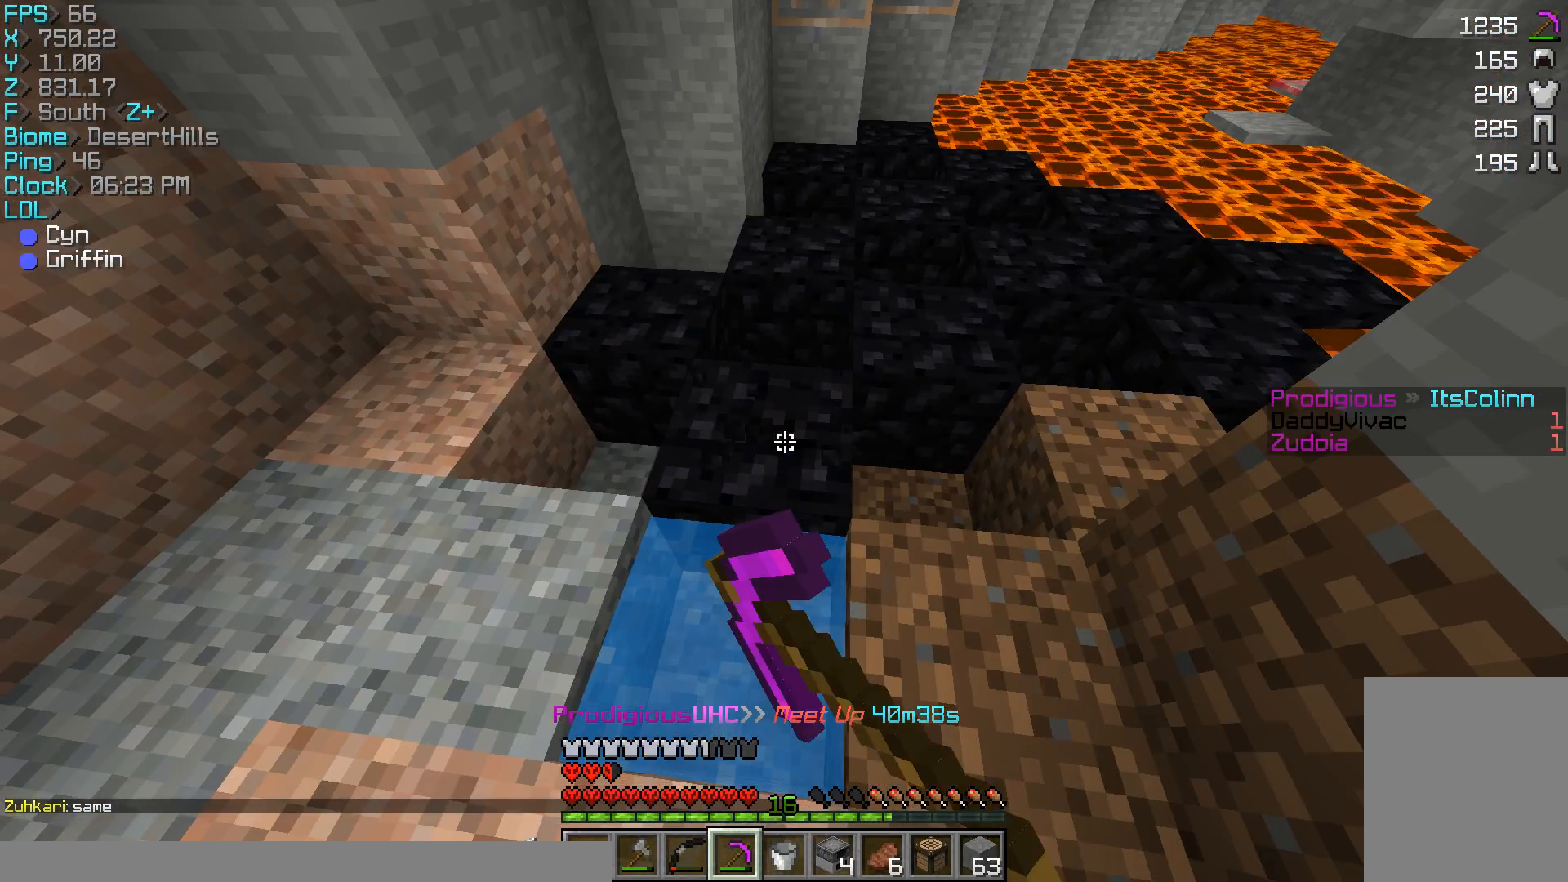
{"keys": [], "mouse": ["left"], "events": []}
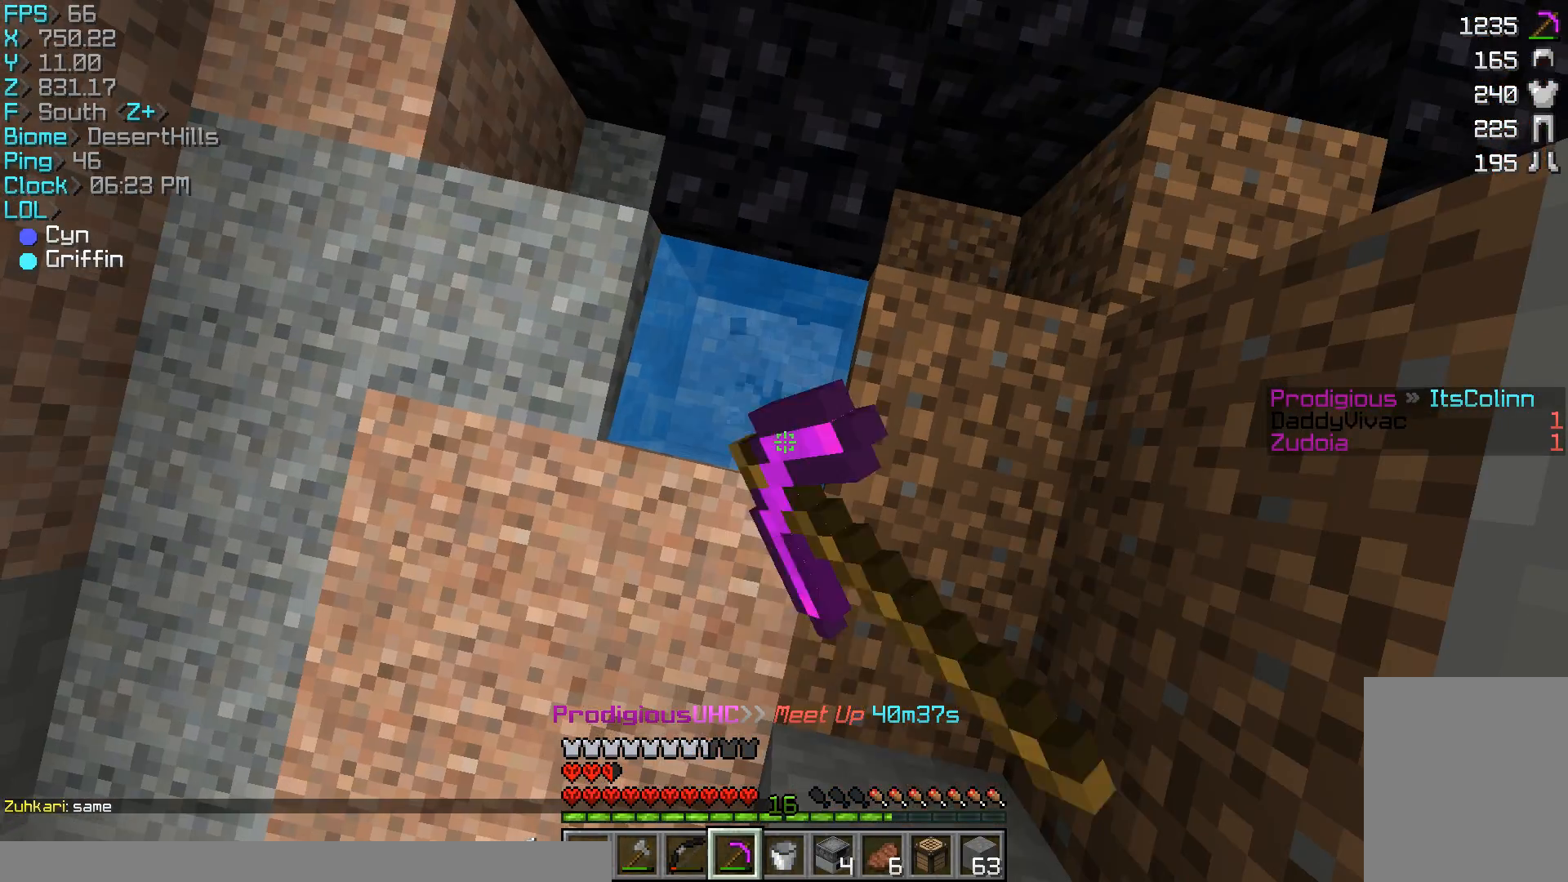
{"keys": [], "mouse": ["left"], "events": []}
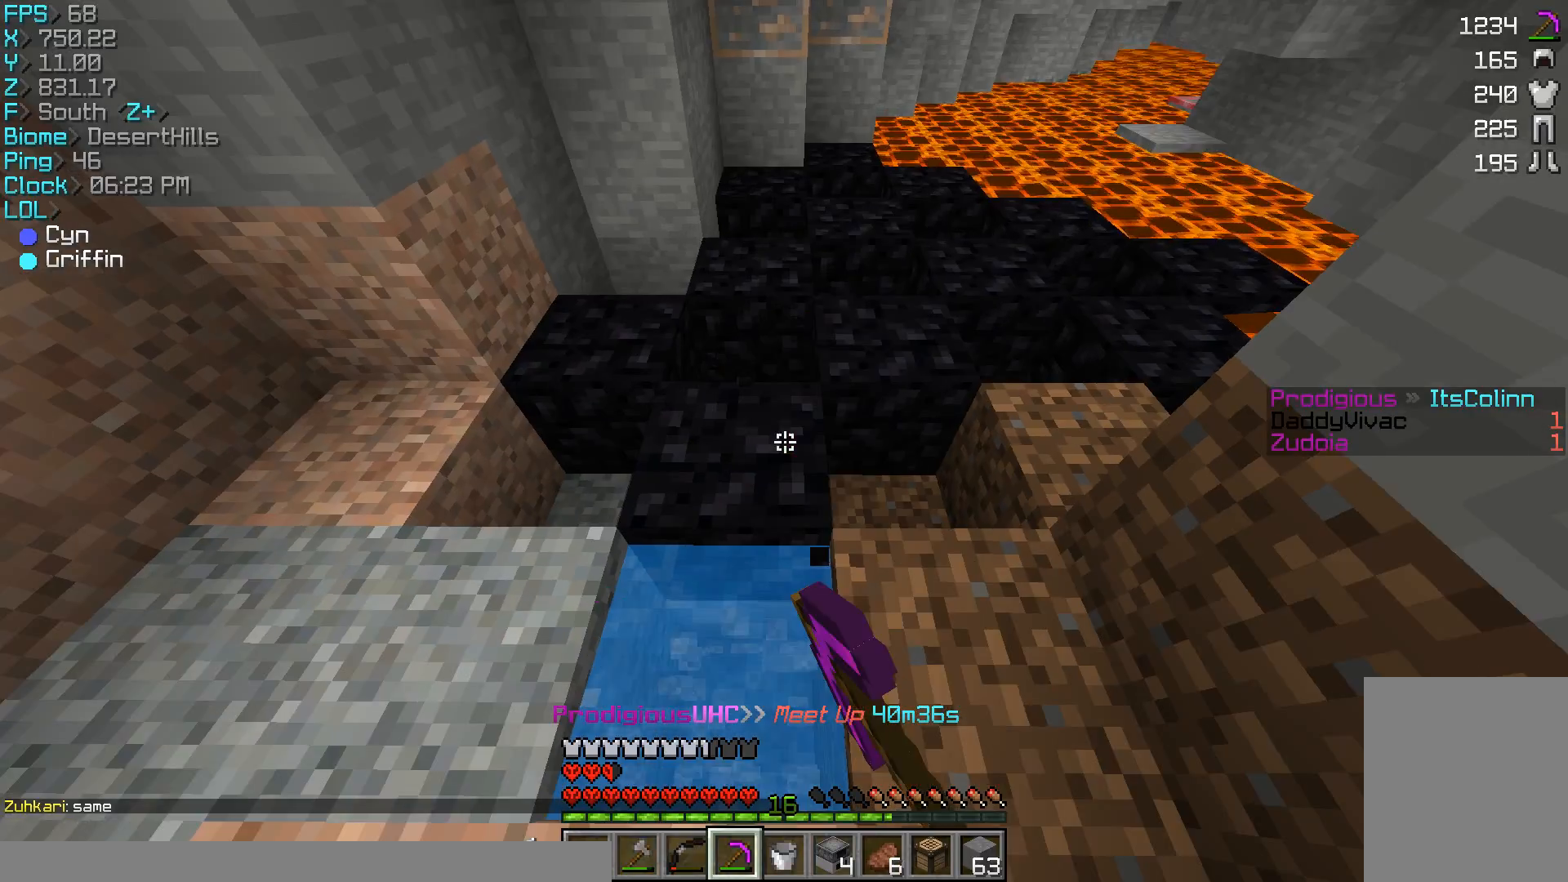
{"keys": [], "mouse": ["left"], "events": []}
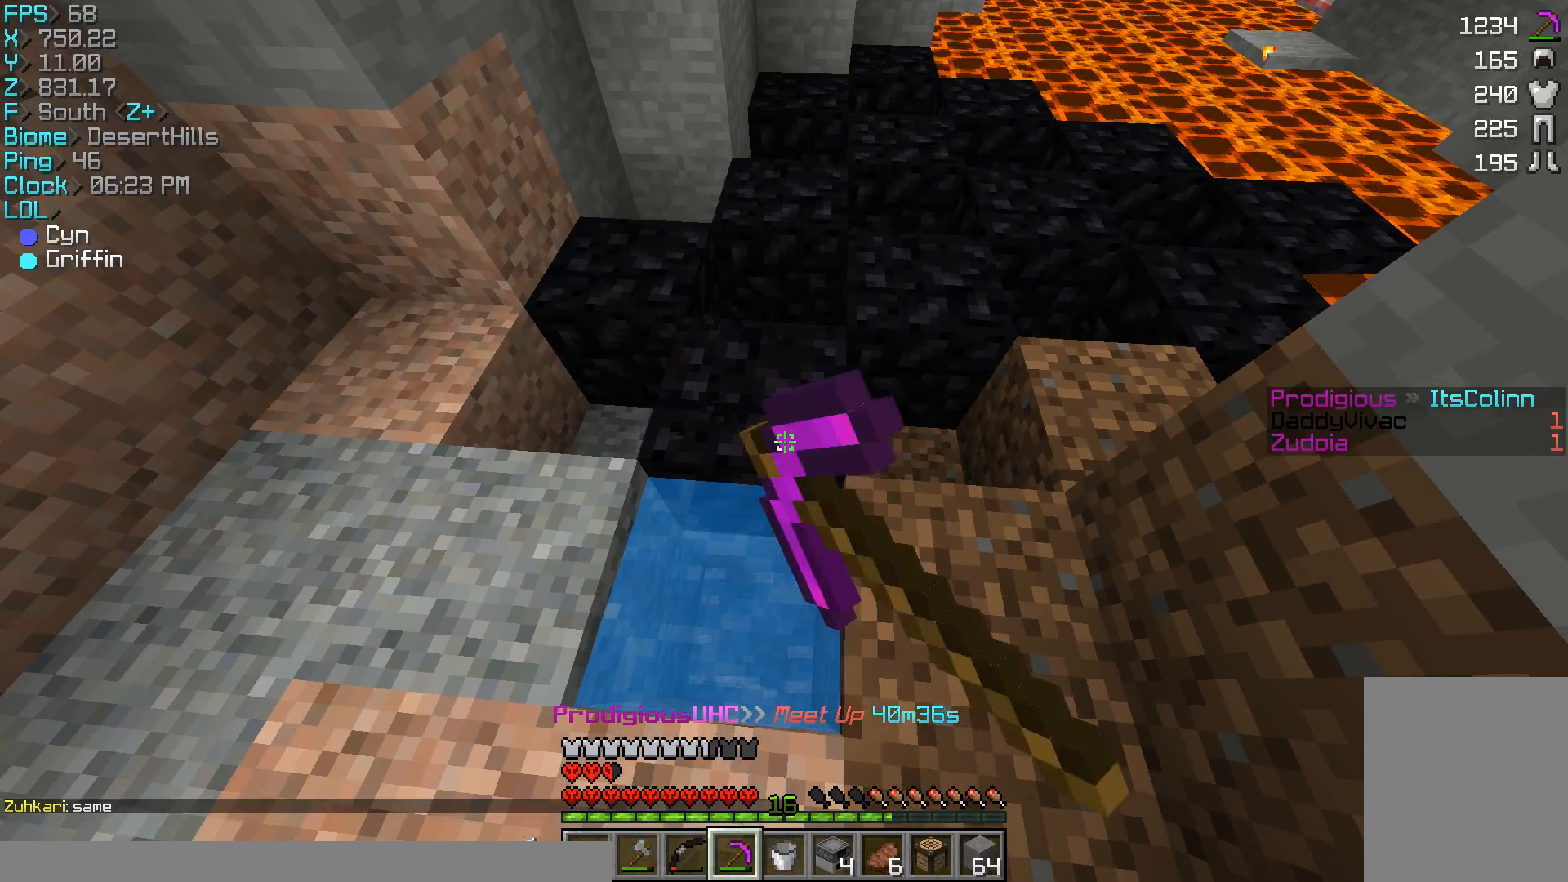
{"keys": [], "mouse": ["left"], "events": []}
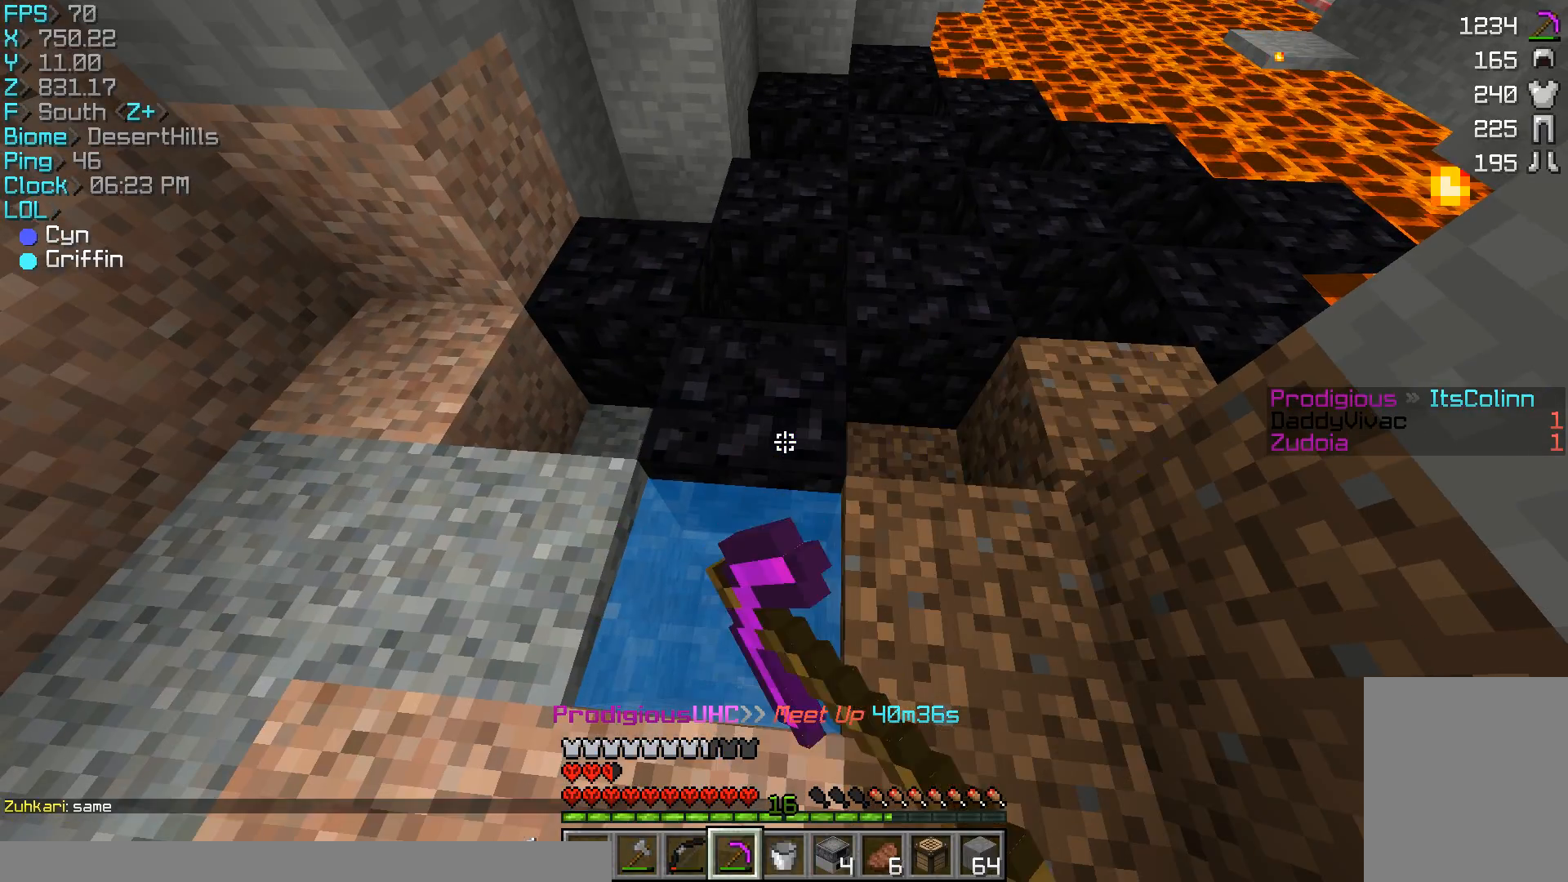
{"keys": [], "mouse": ["left"], "events": []}
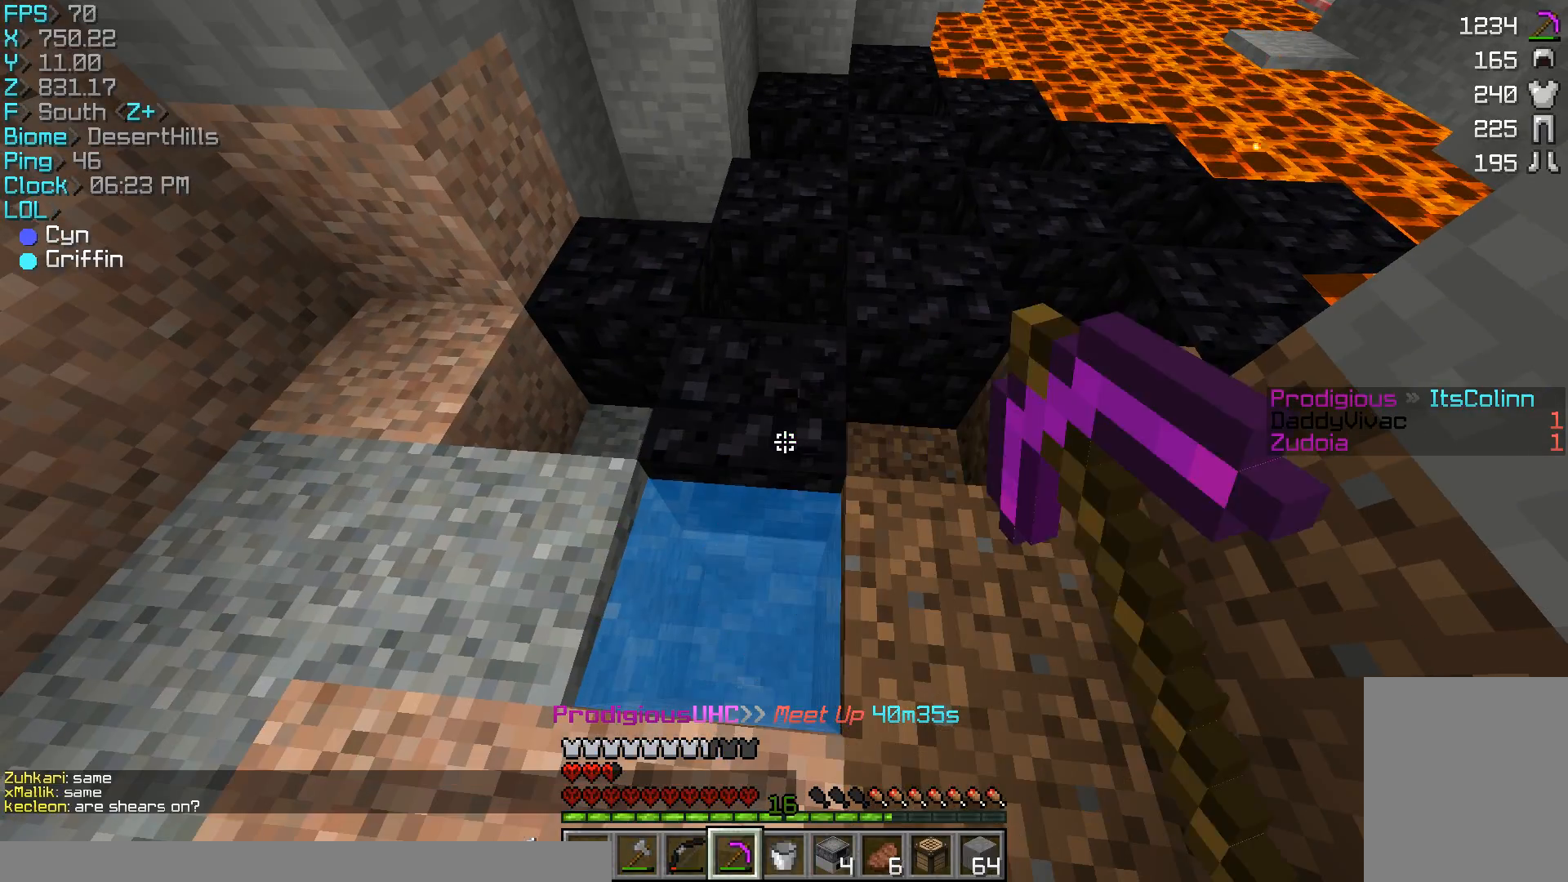
{"keys": [], "mouse": ["left"], "events": []}
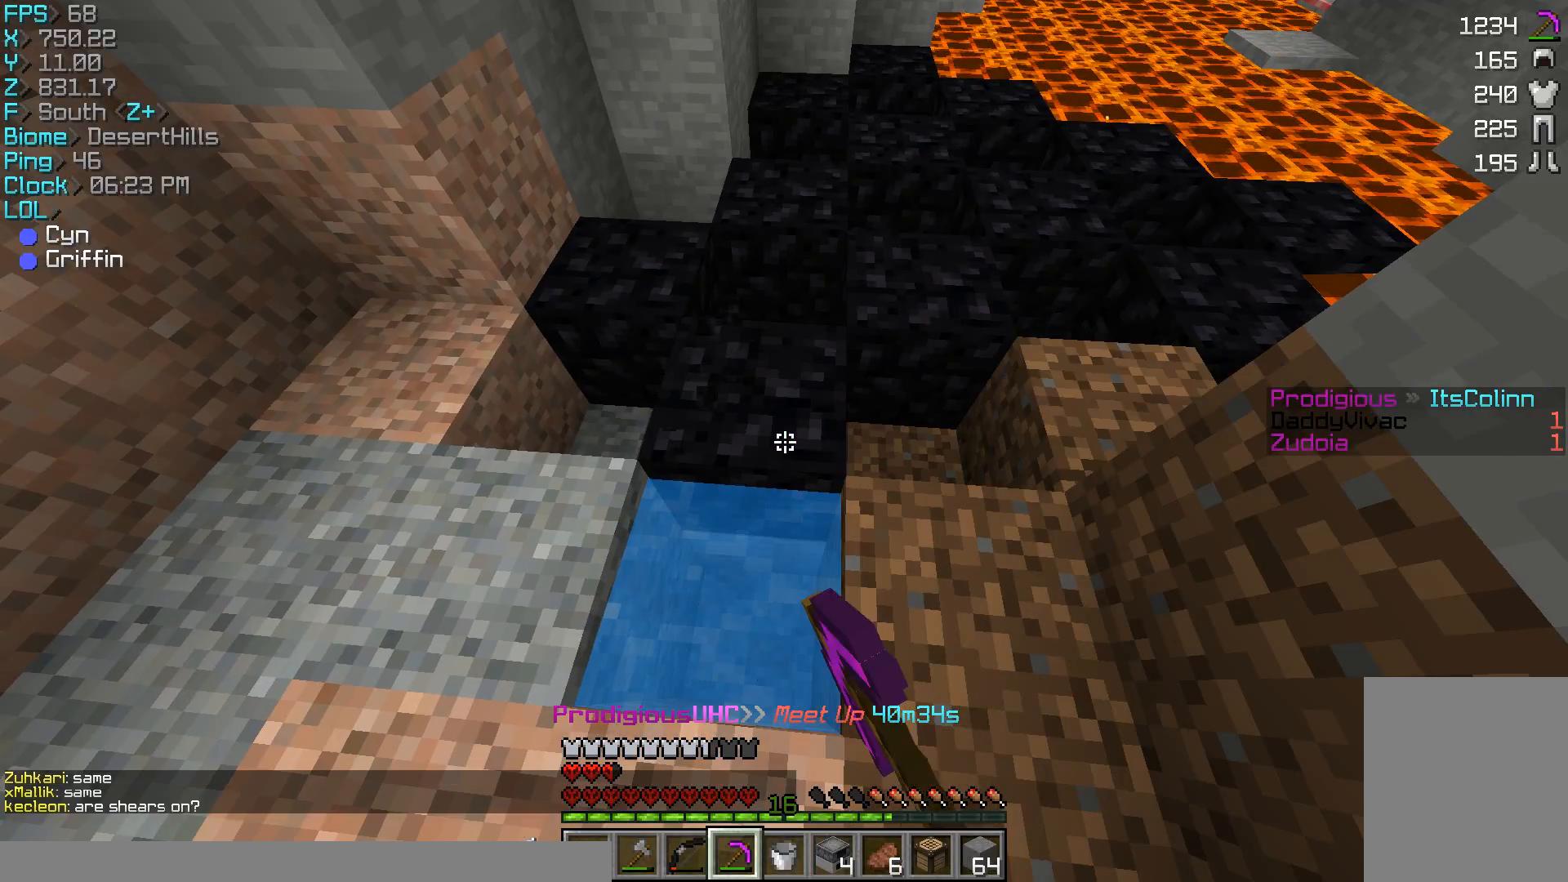
{"keys": [], "mouse": ["left"], "events": []}
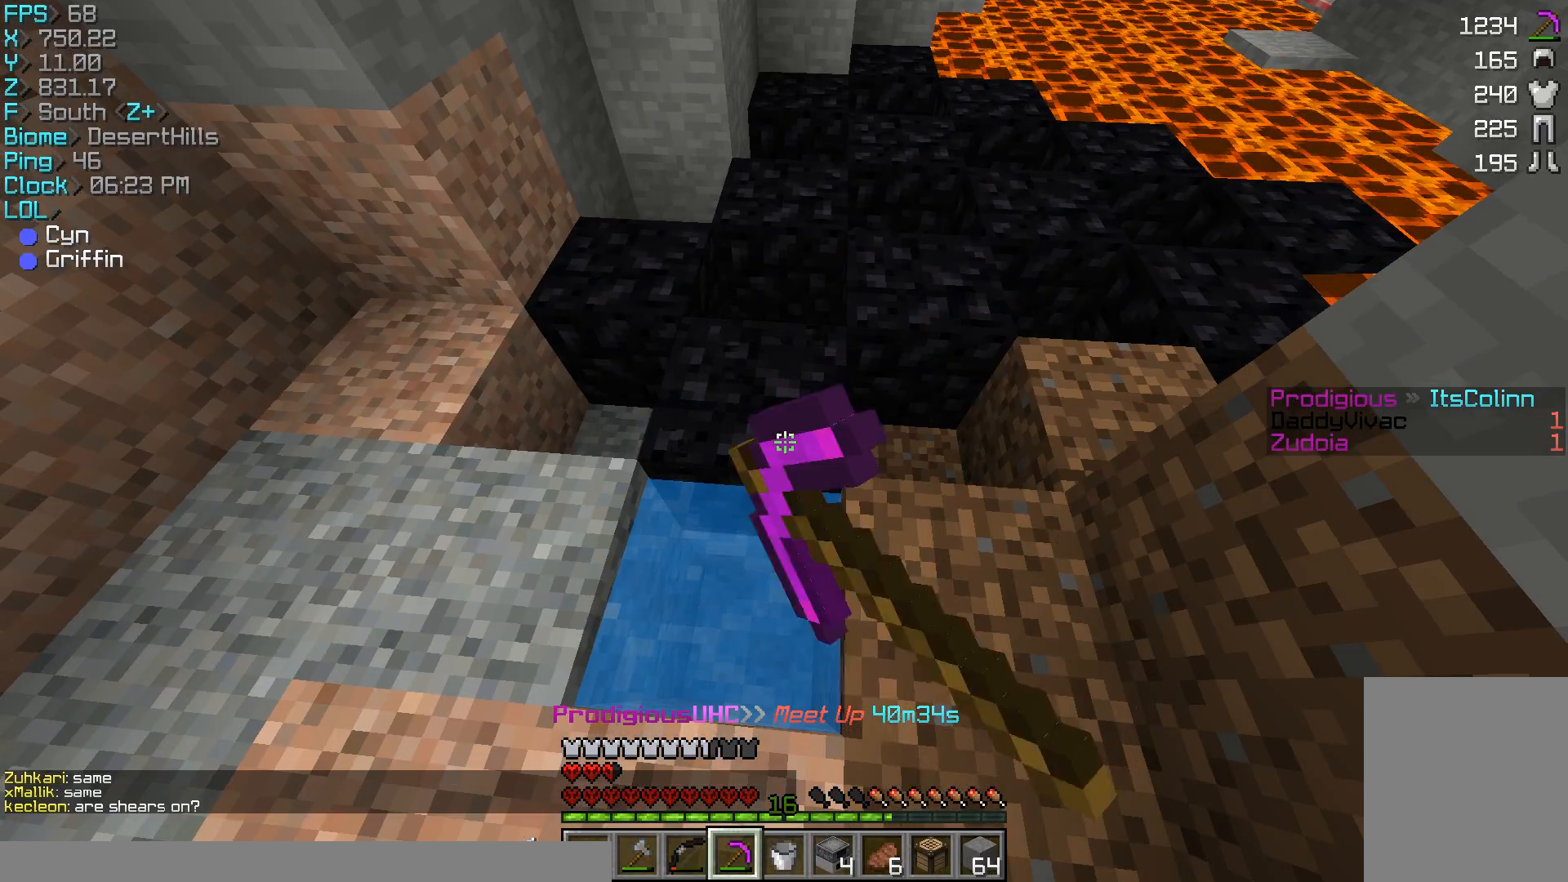
{"keys": [], "mouse": ["left"], "events": []}
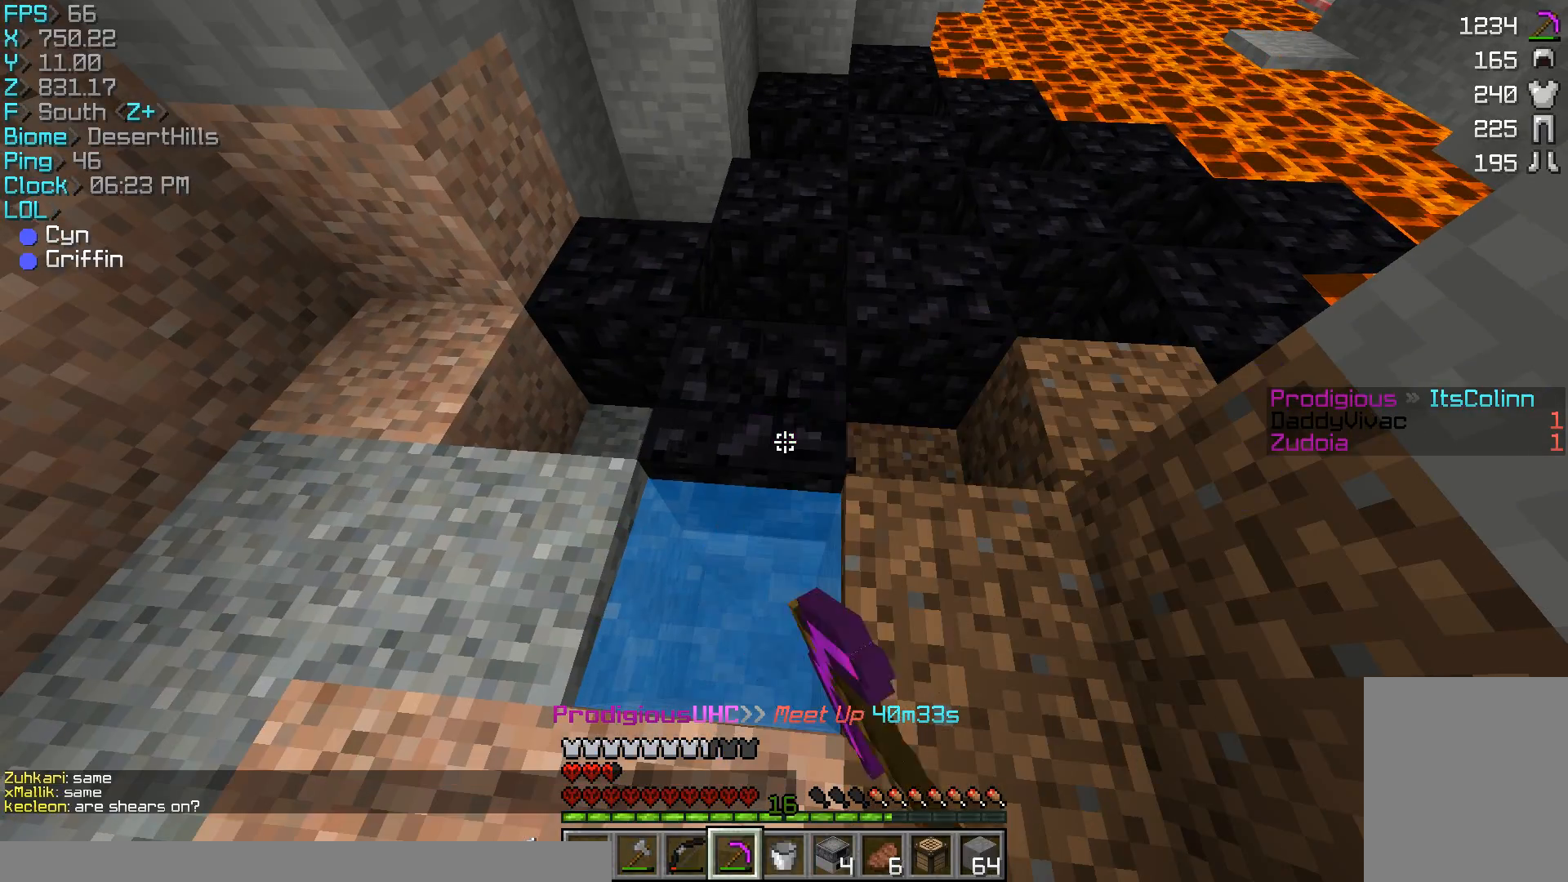
{"keys": [], "mouse": ["left"], "events": []}
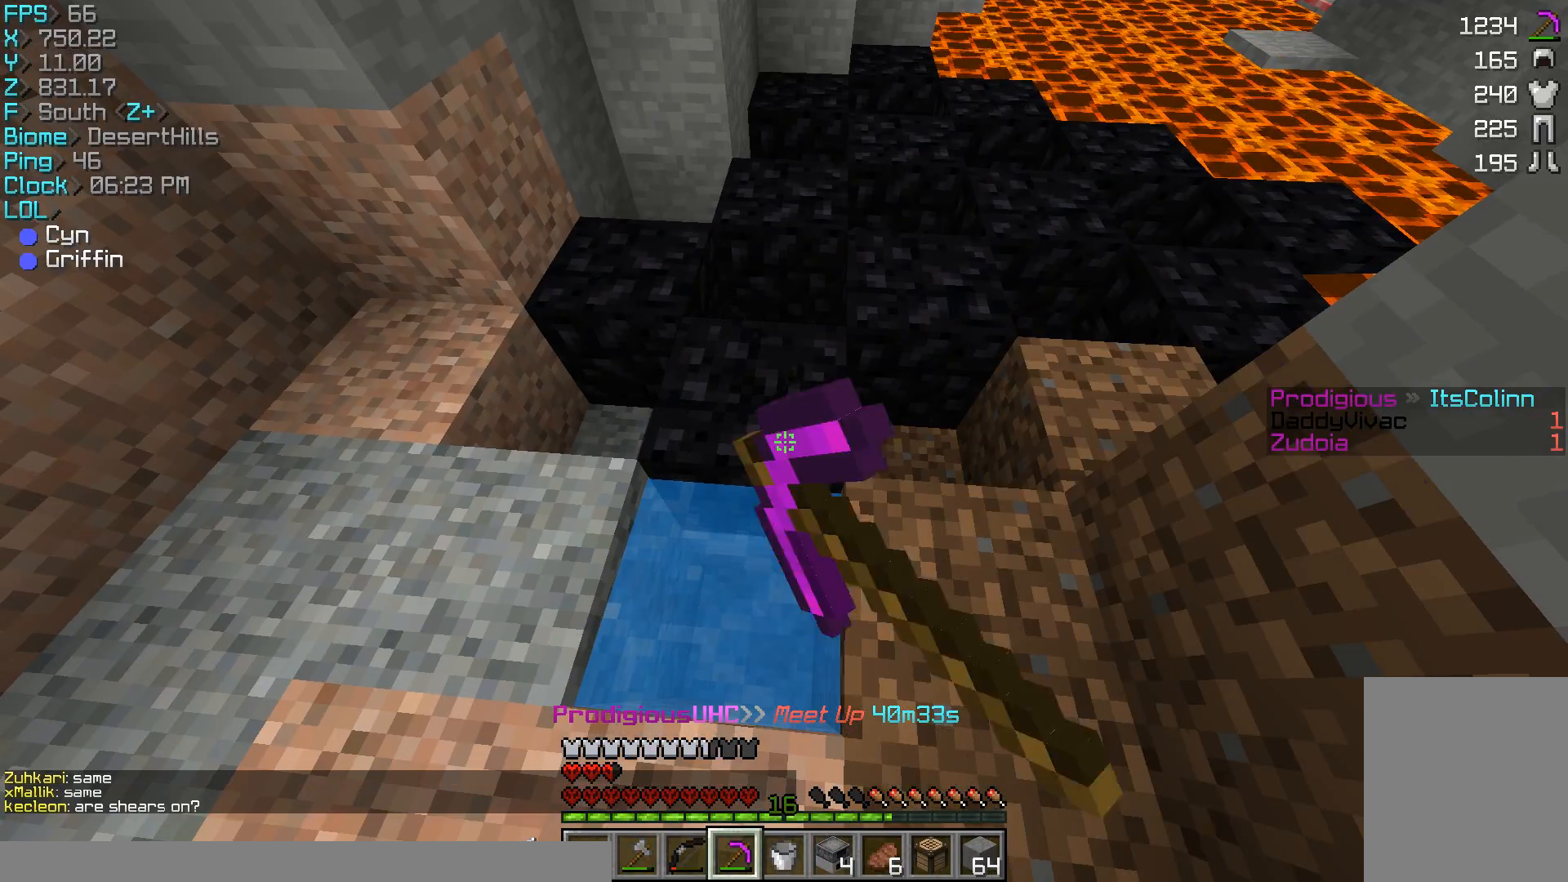
{"keys": [], "mouse": ["left"], "events": []}
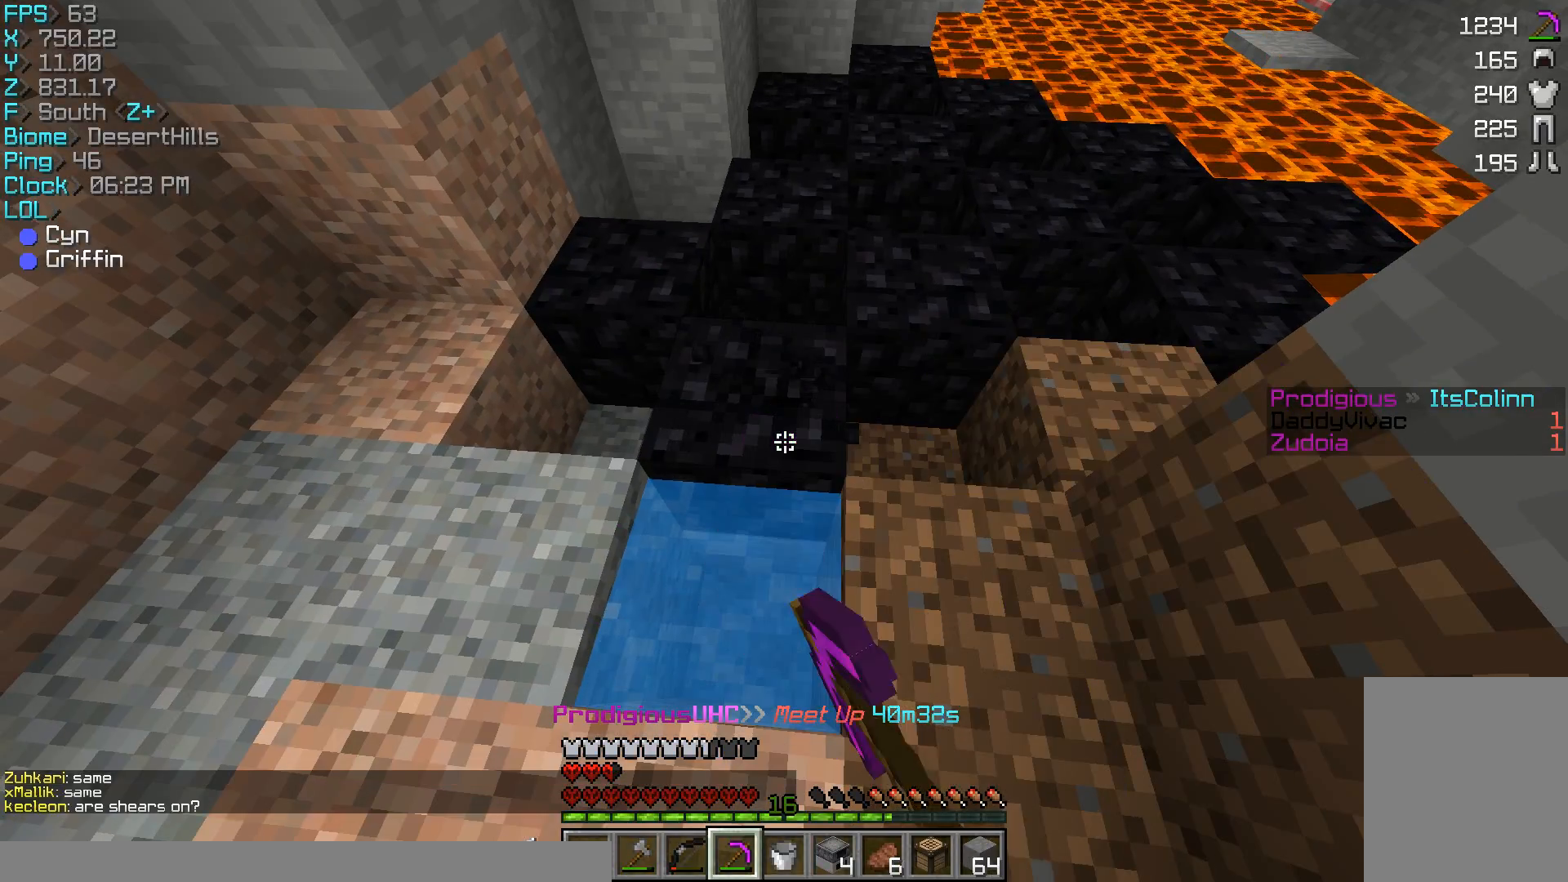
{"keys": [], "mouse": ["left"], "events": []}
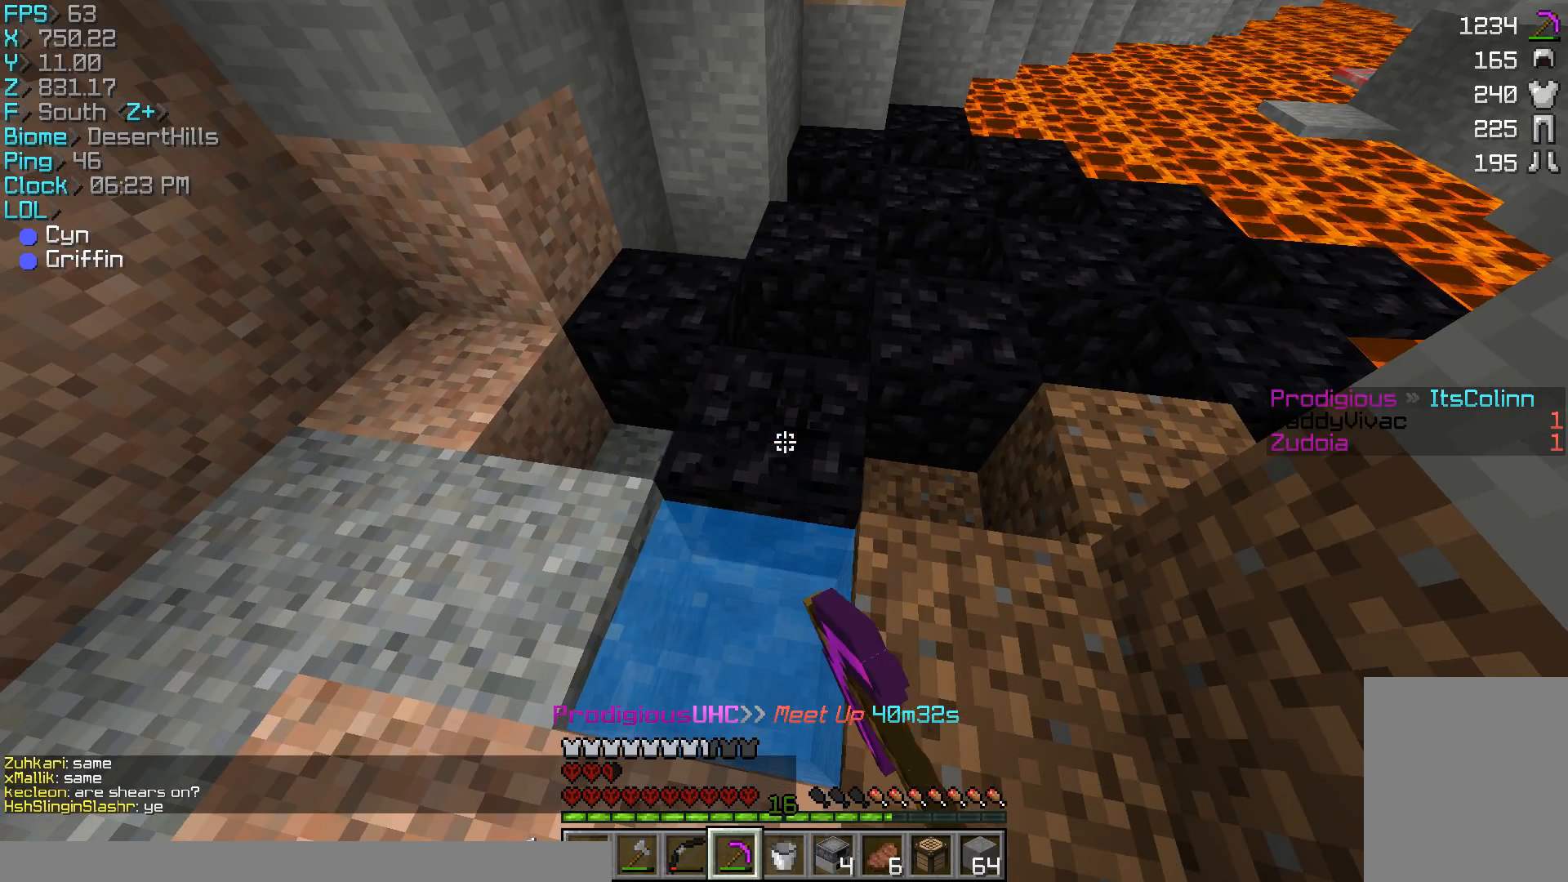
{"keys": [], "mouse": ["left"], "events": []}
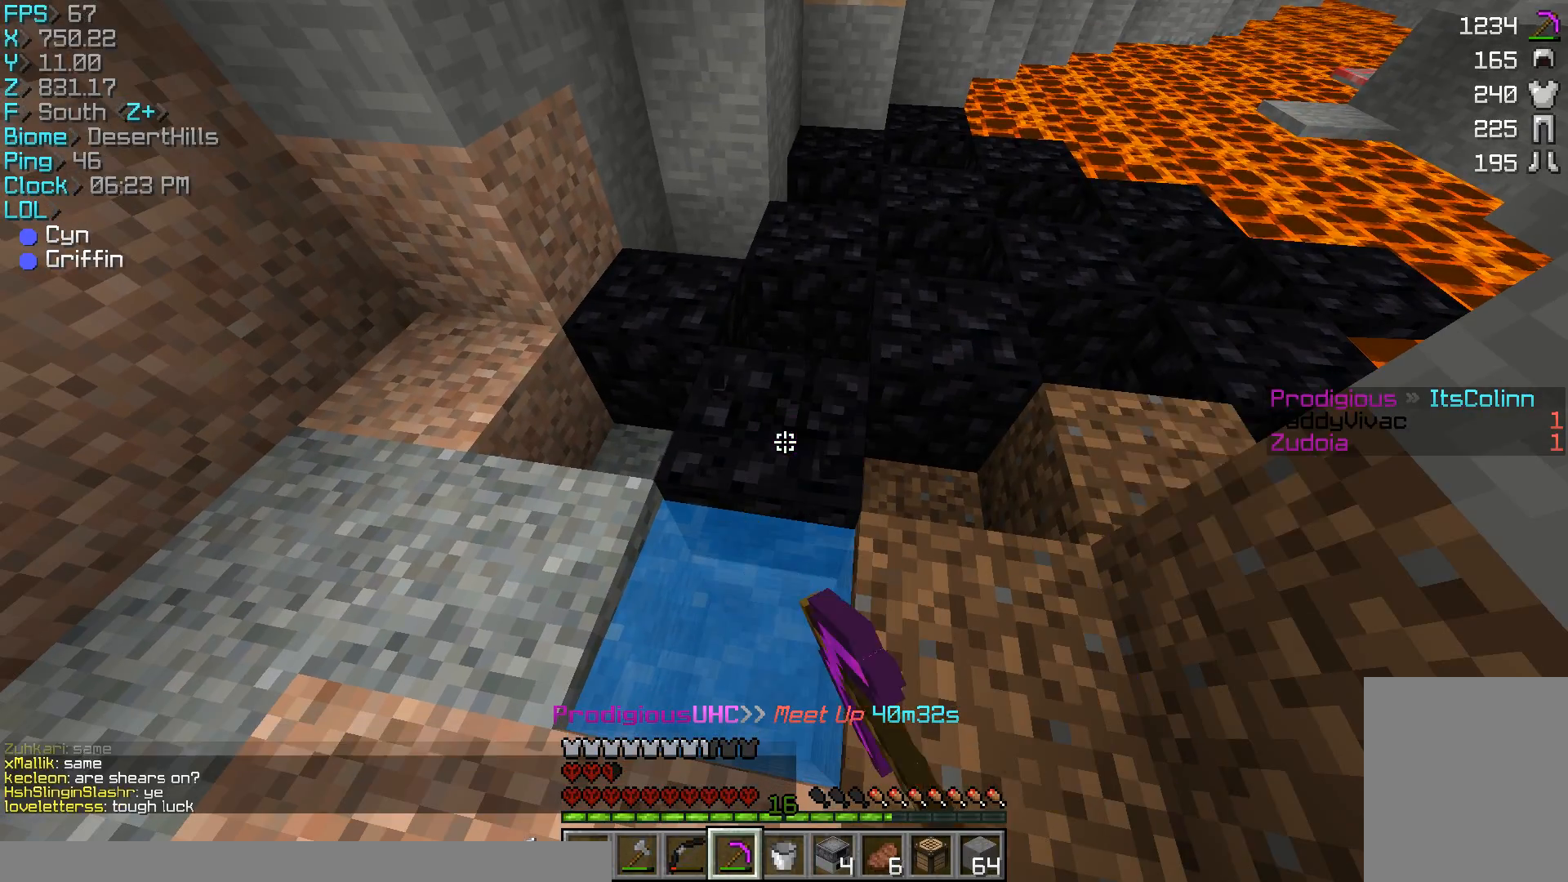
{"keys": [], "mouse": ["left"], "events": []}
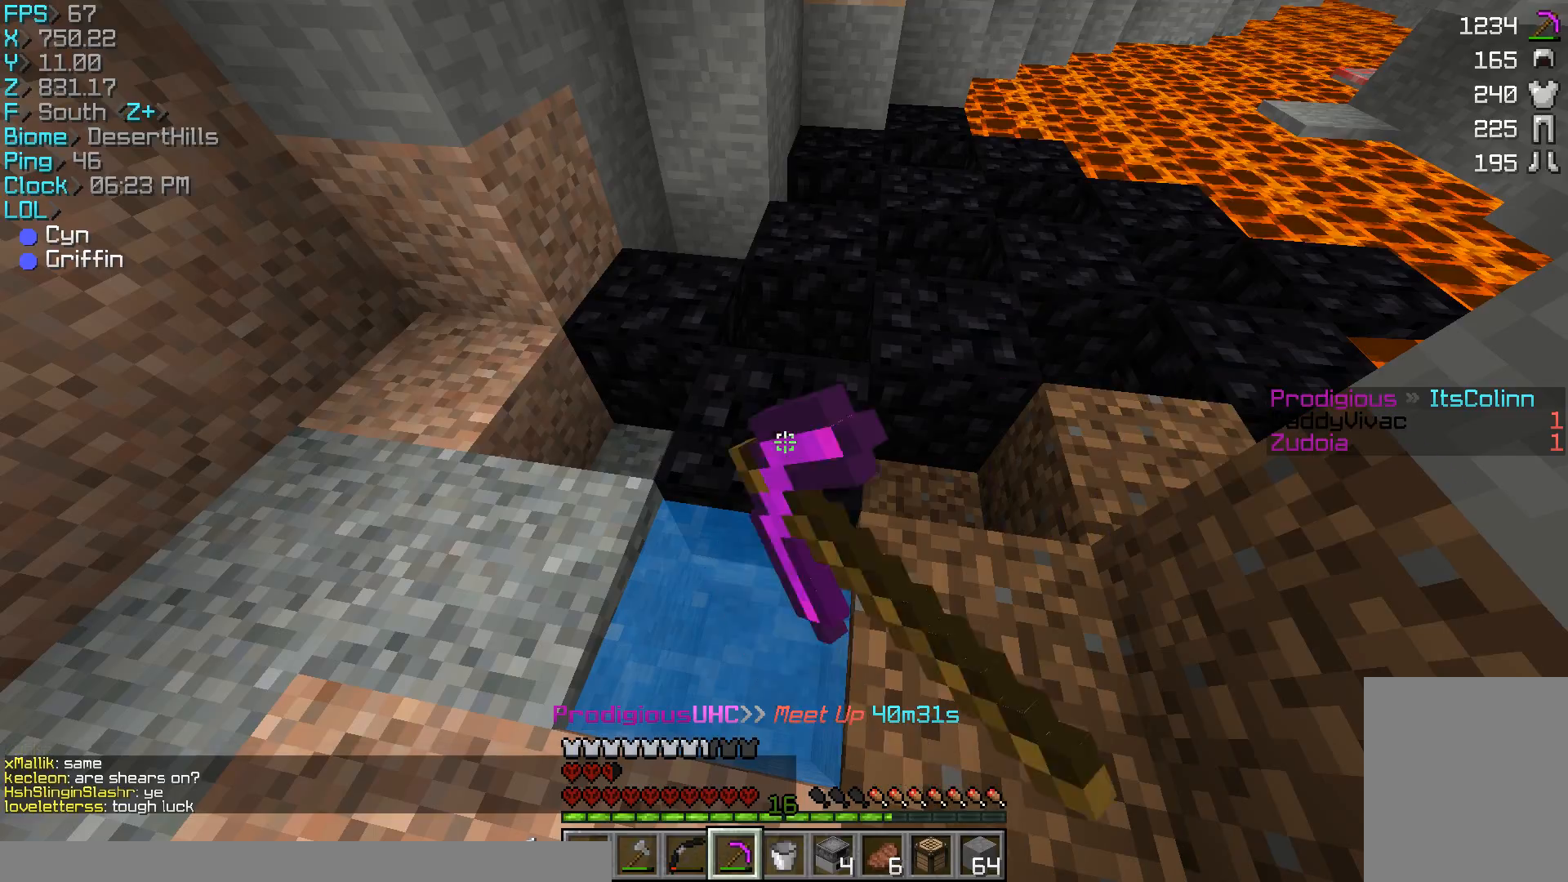
{"keys": [], "mouse": ["left"], "events": []}
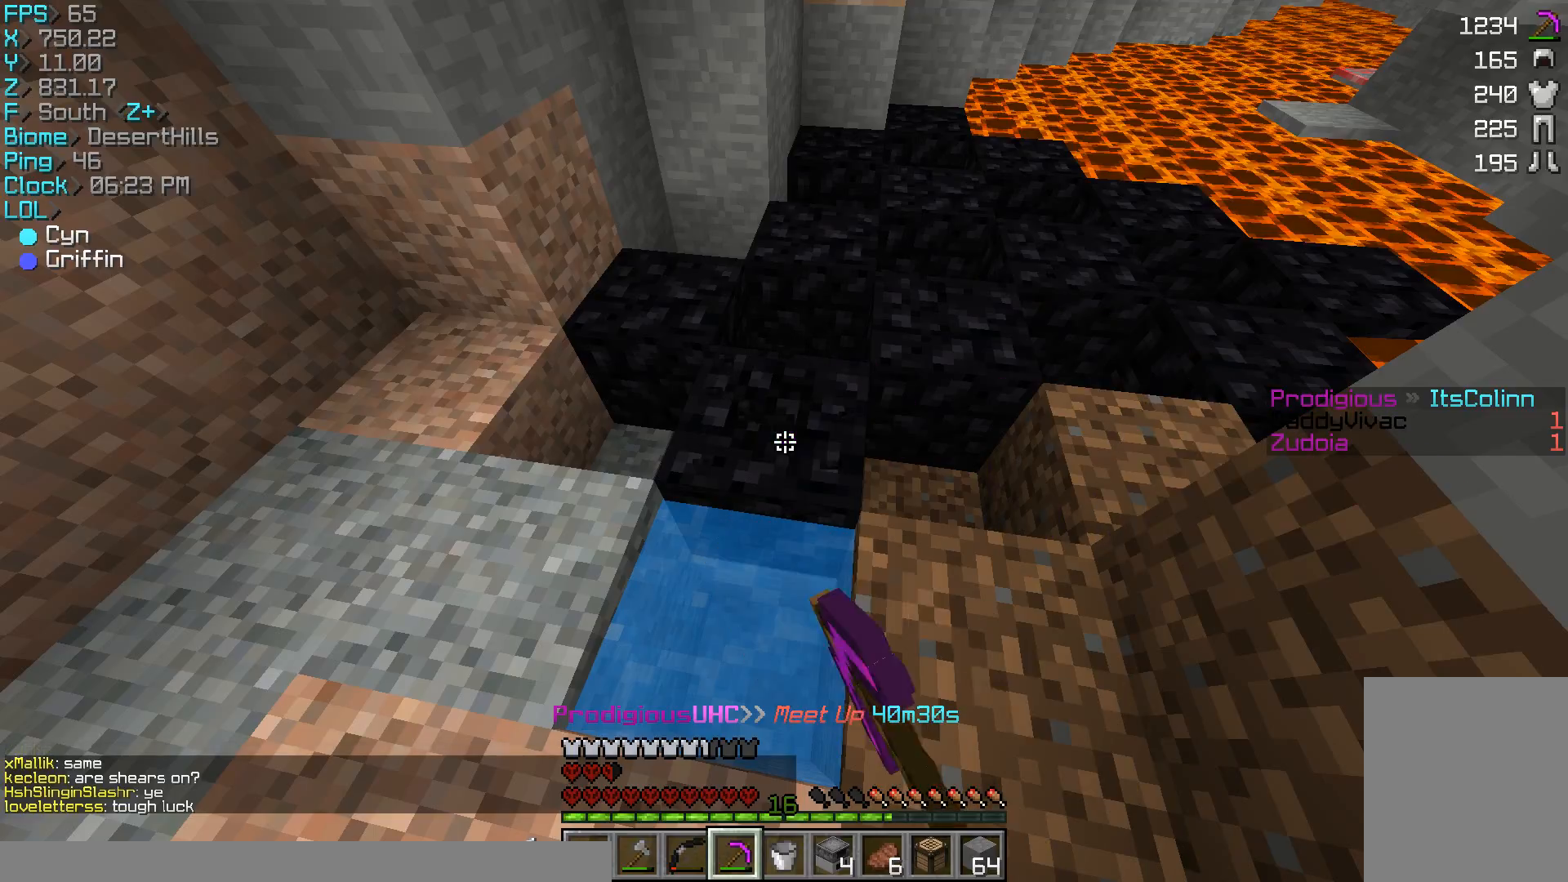
{"keys": [], "mouse": ["left"], "events": []}
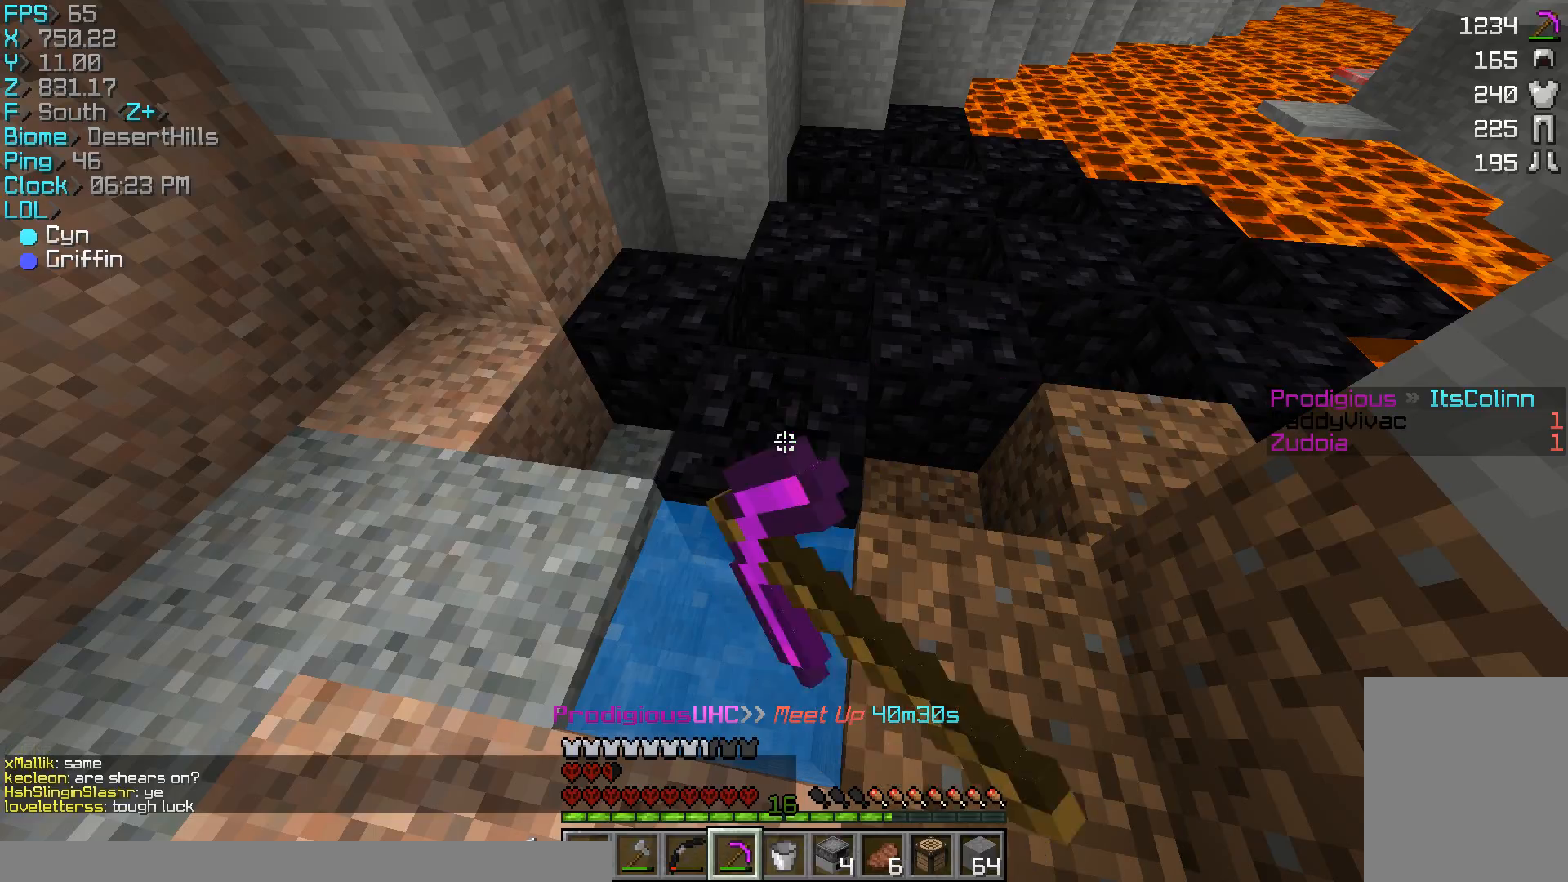
{"keys": [], "mouse": ["left"], "events": []}
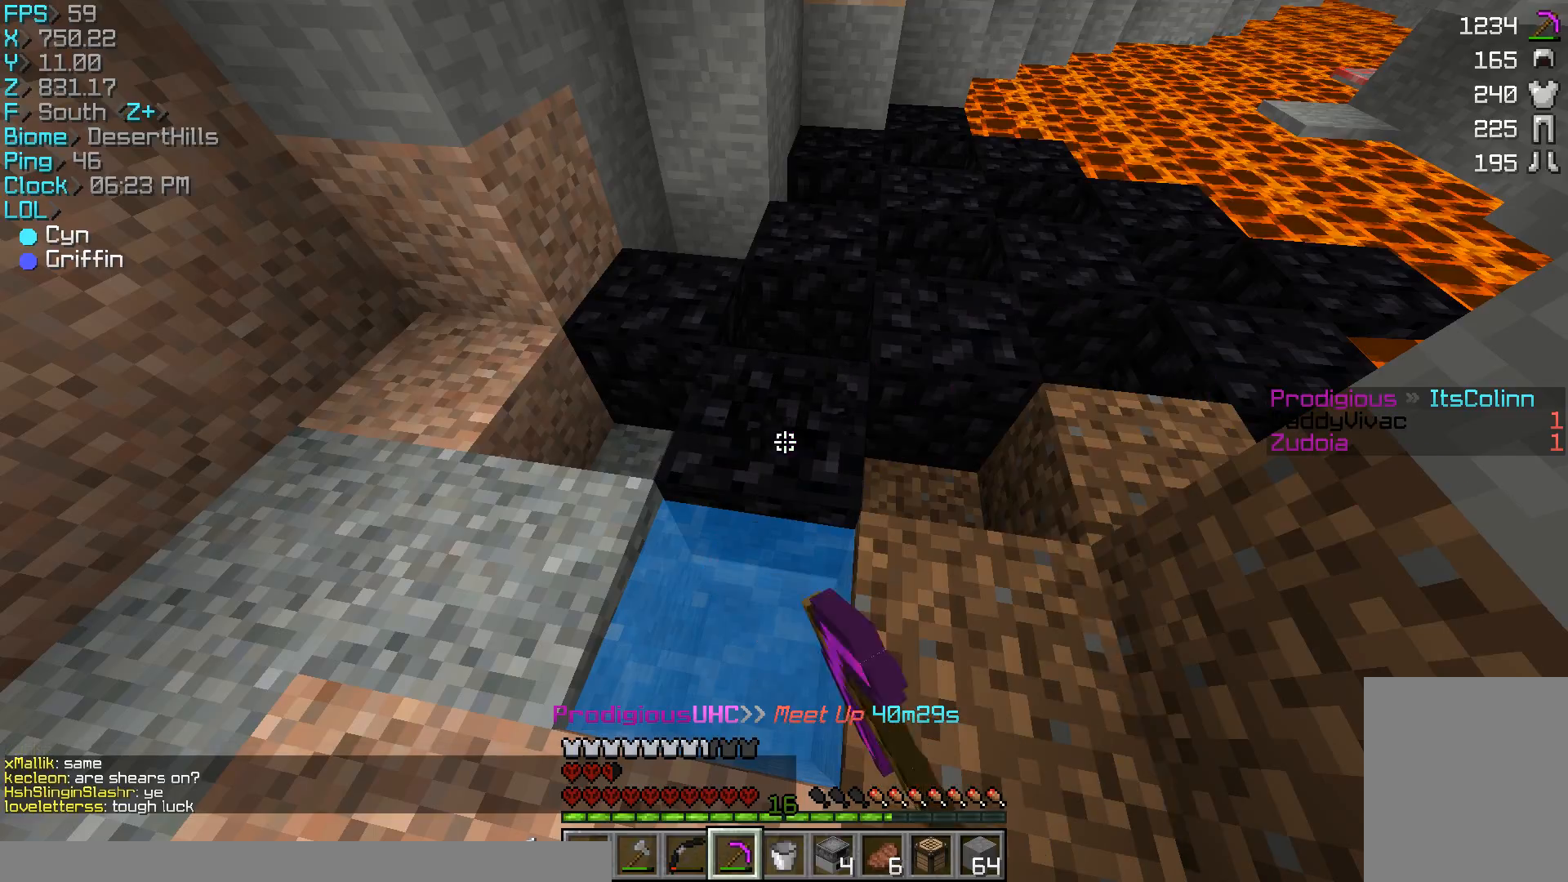
{"keys": [], "mouse": ["left"], "events": []}
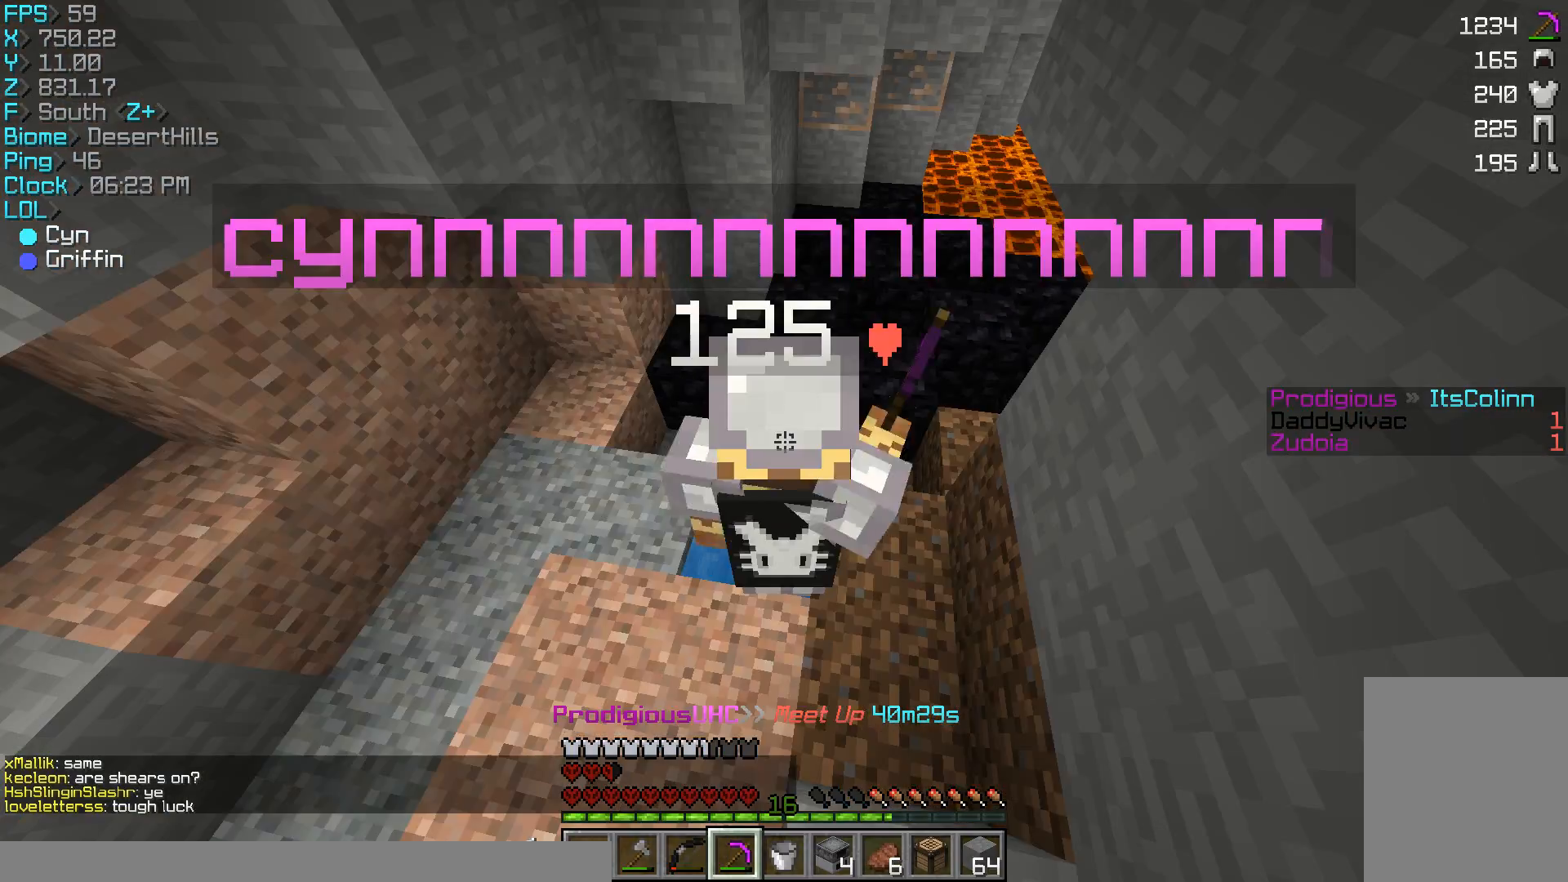
{"keys": [], "mouse": ["left"], "events": []}
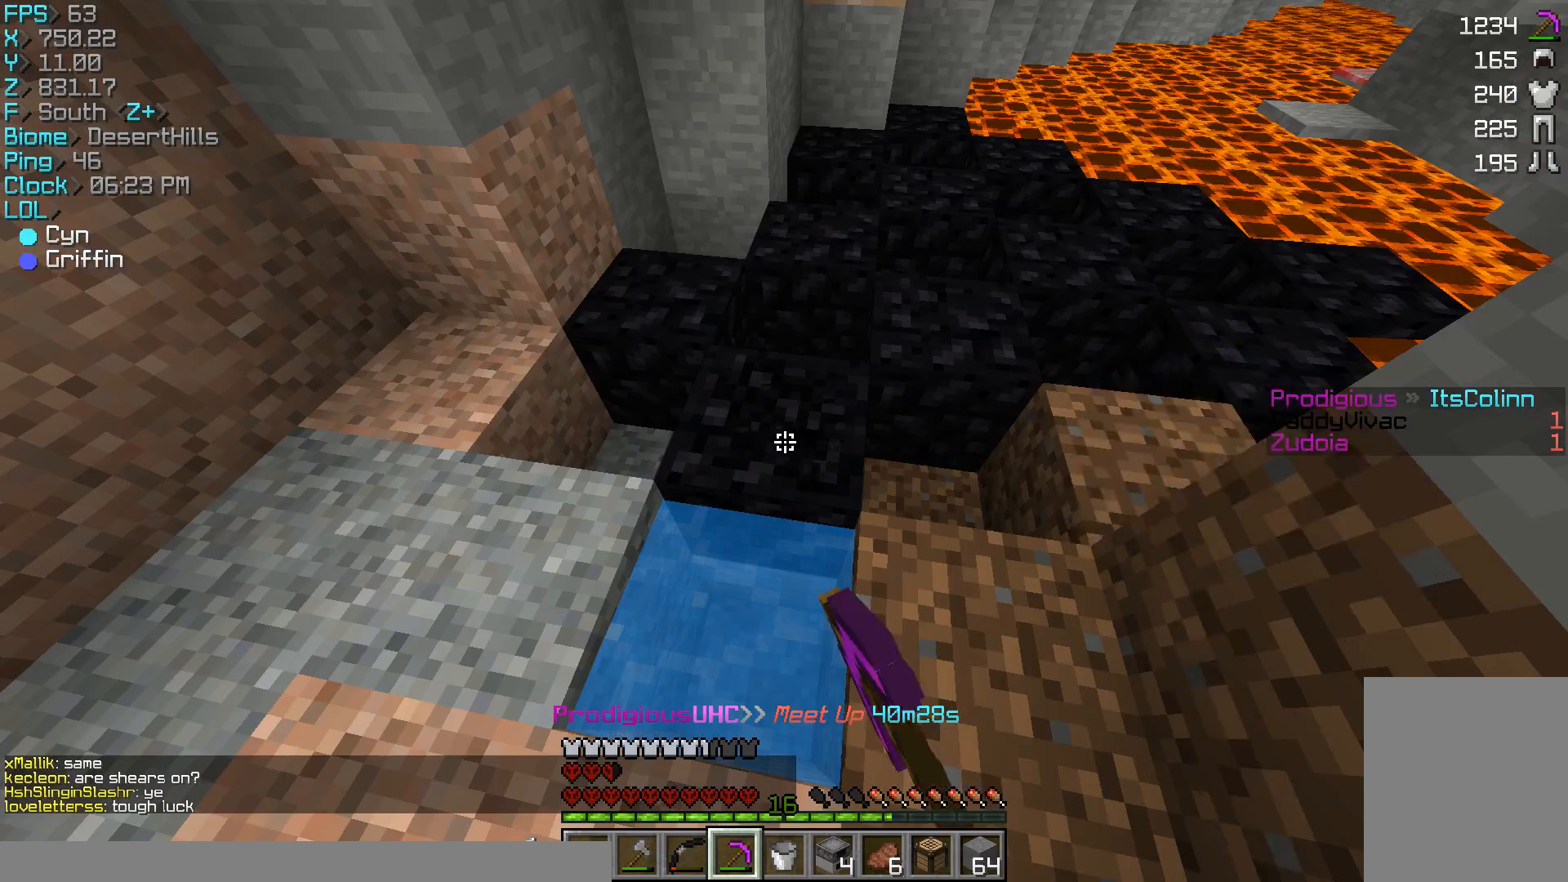
{"keys": [], "mouse": ["left"], "events": []}
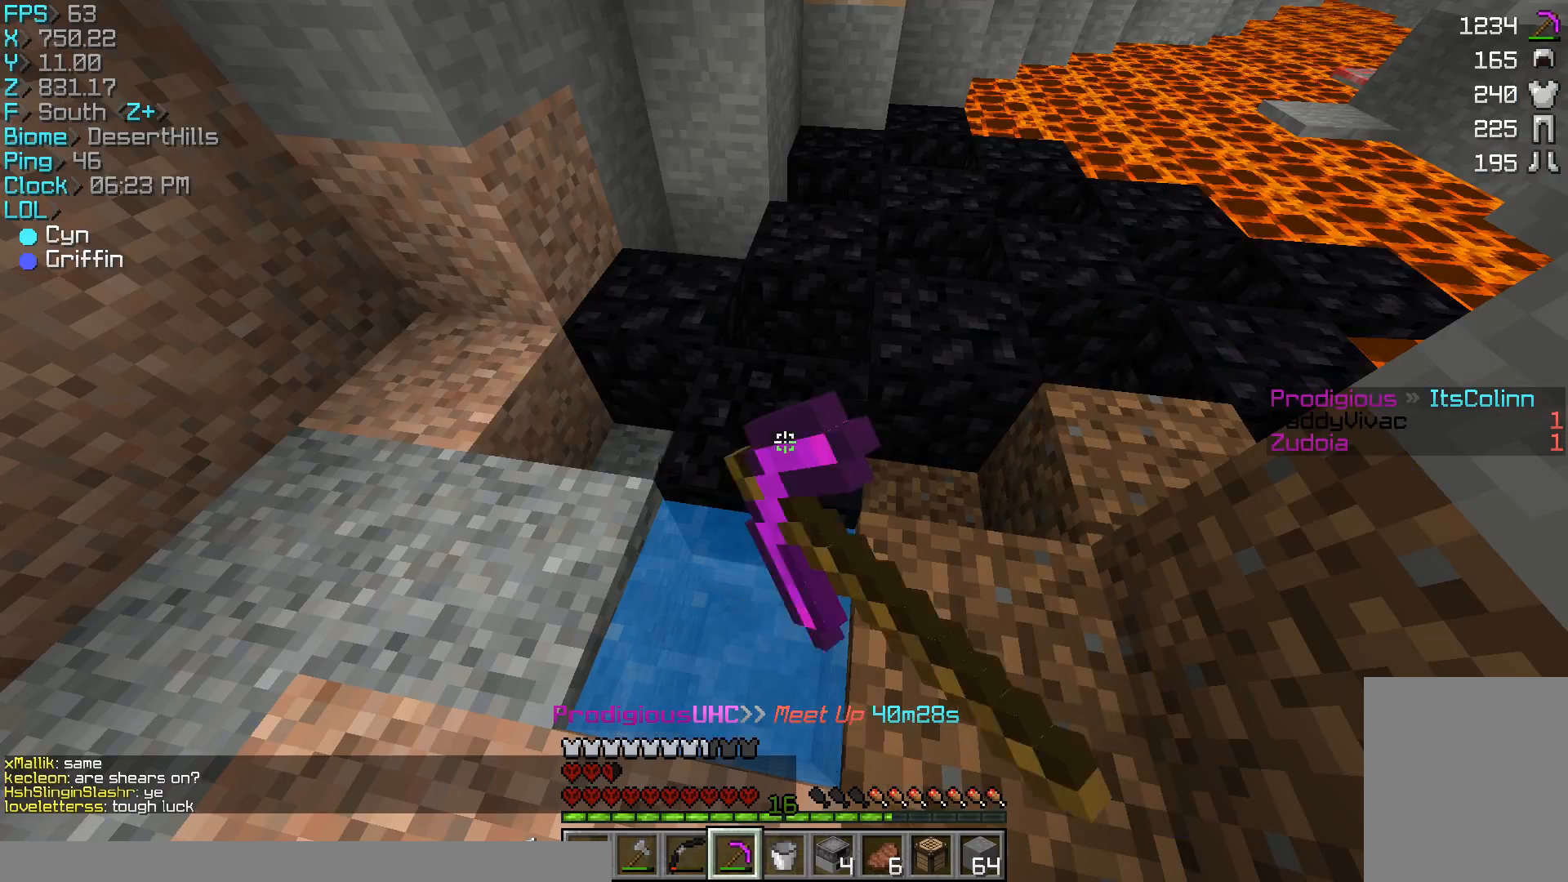
{"keys": [], "mouse": ["left"], "events": []}
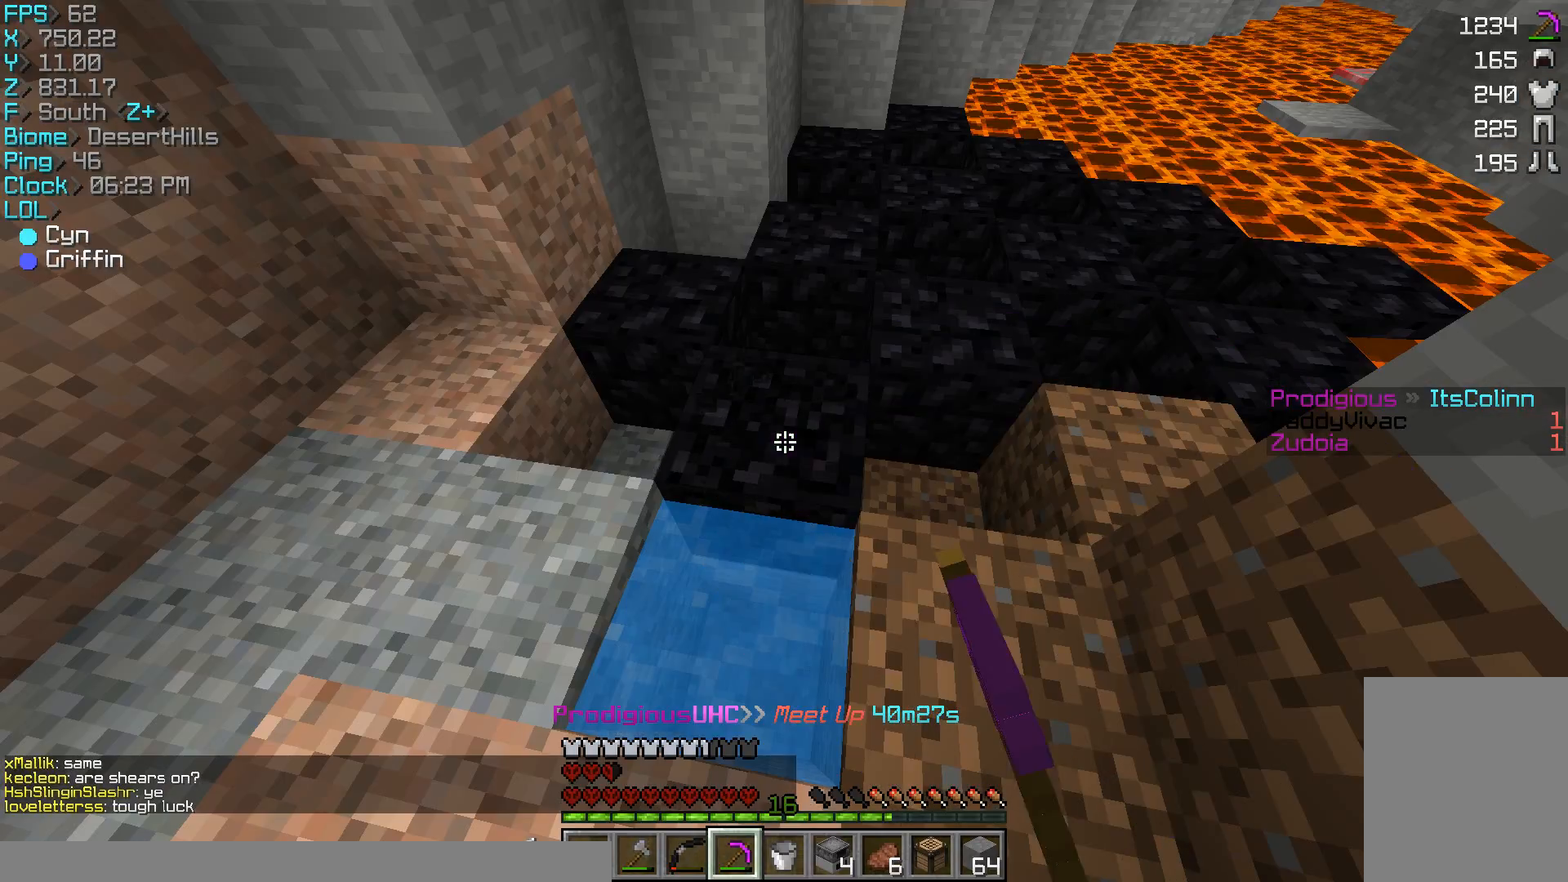
{"keys": [], "mouse": ["left"], "events": []}
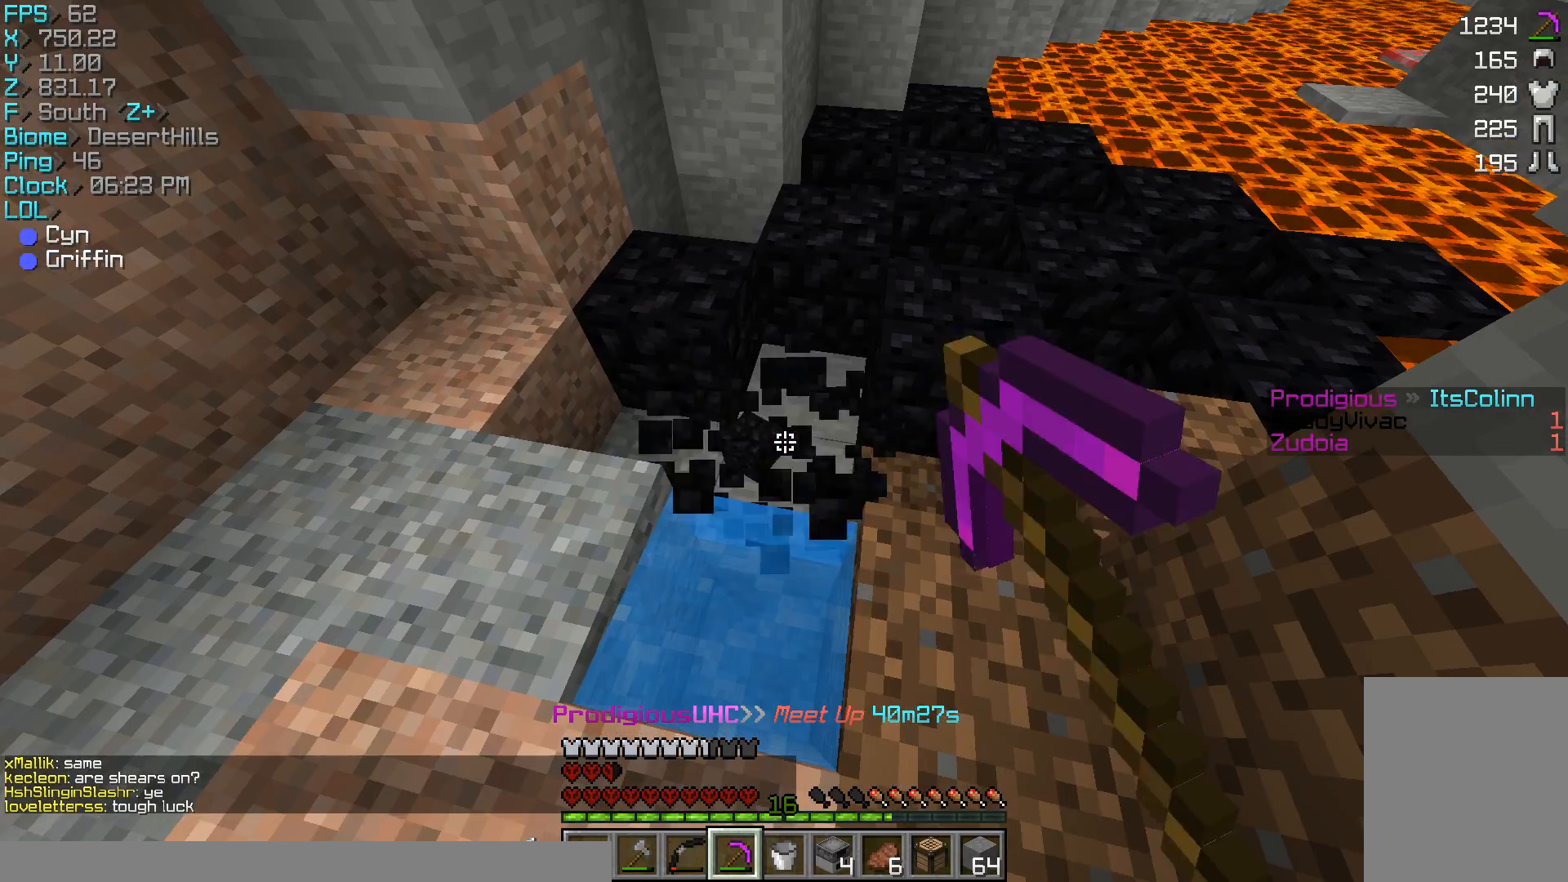
{"keys": [], "mouse": [], "events": [[233, "mouse_left", "up"]]}
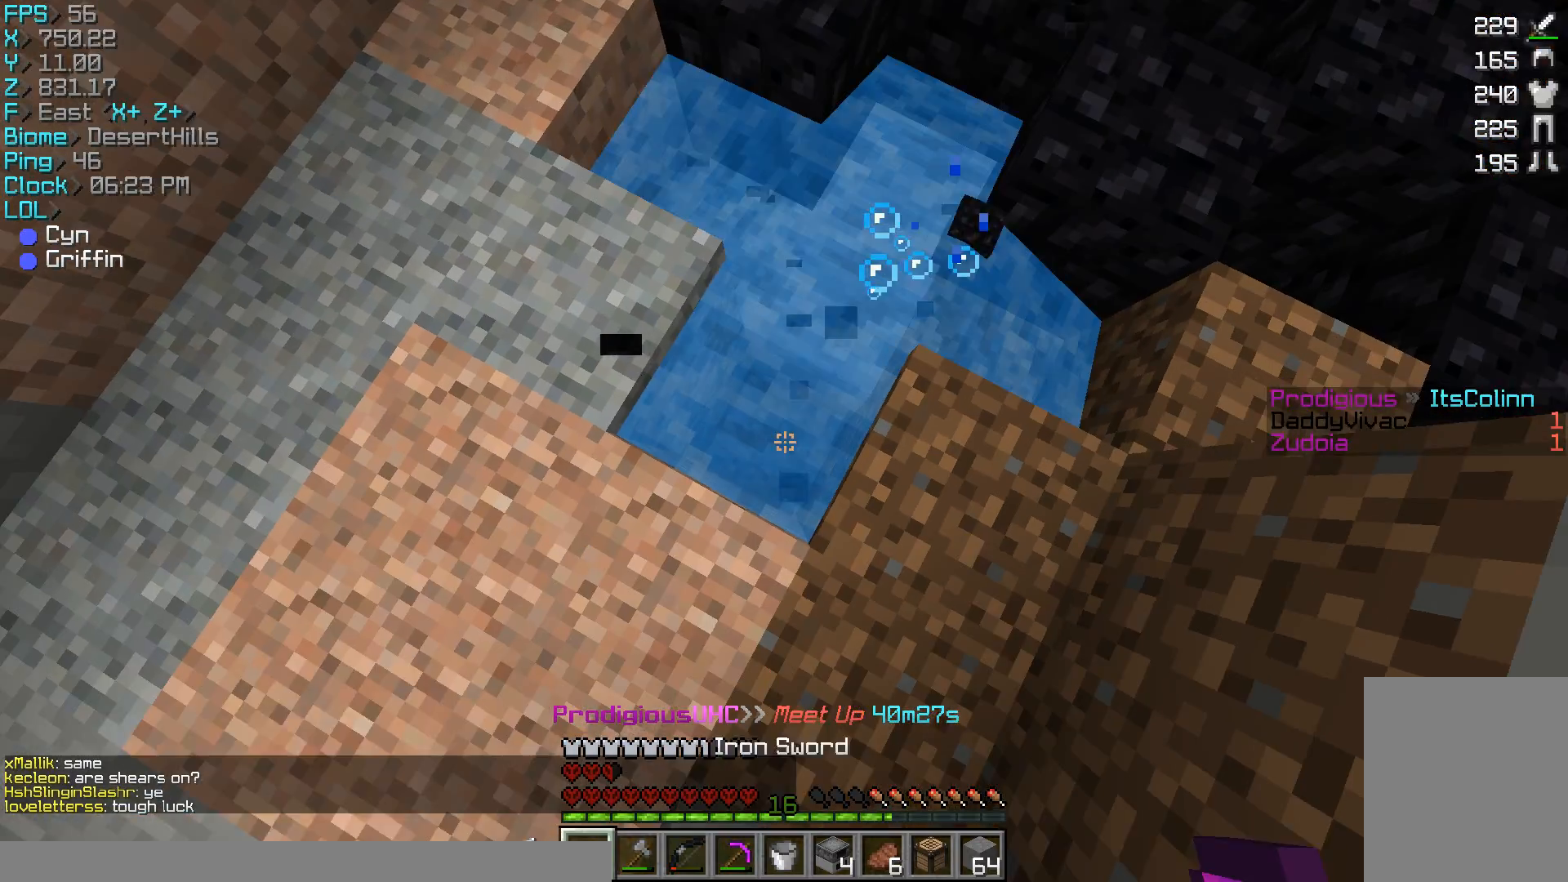
{"keys": [], "mouse": [], "events": [[100, "mouse_right", "down"], [233, "mouse_right", "up"], [300, "w", "down"], [433, "w", "up"]]}
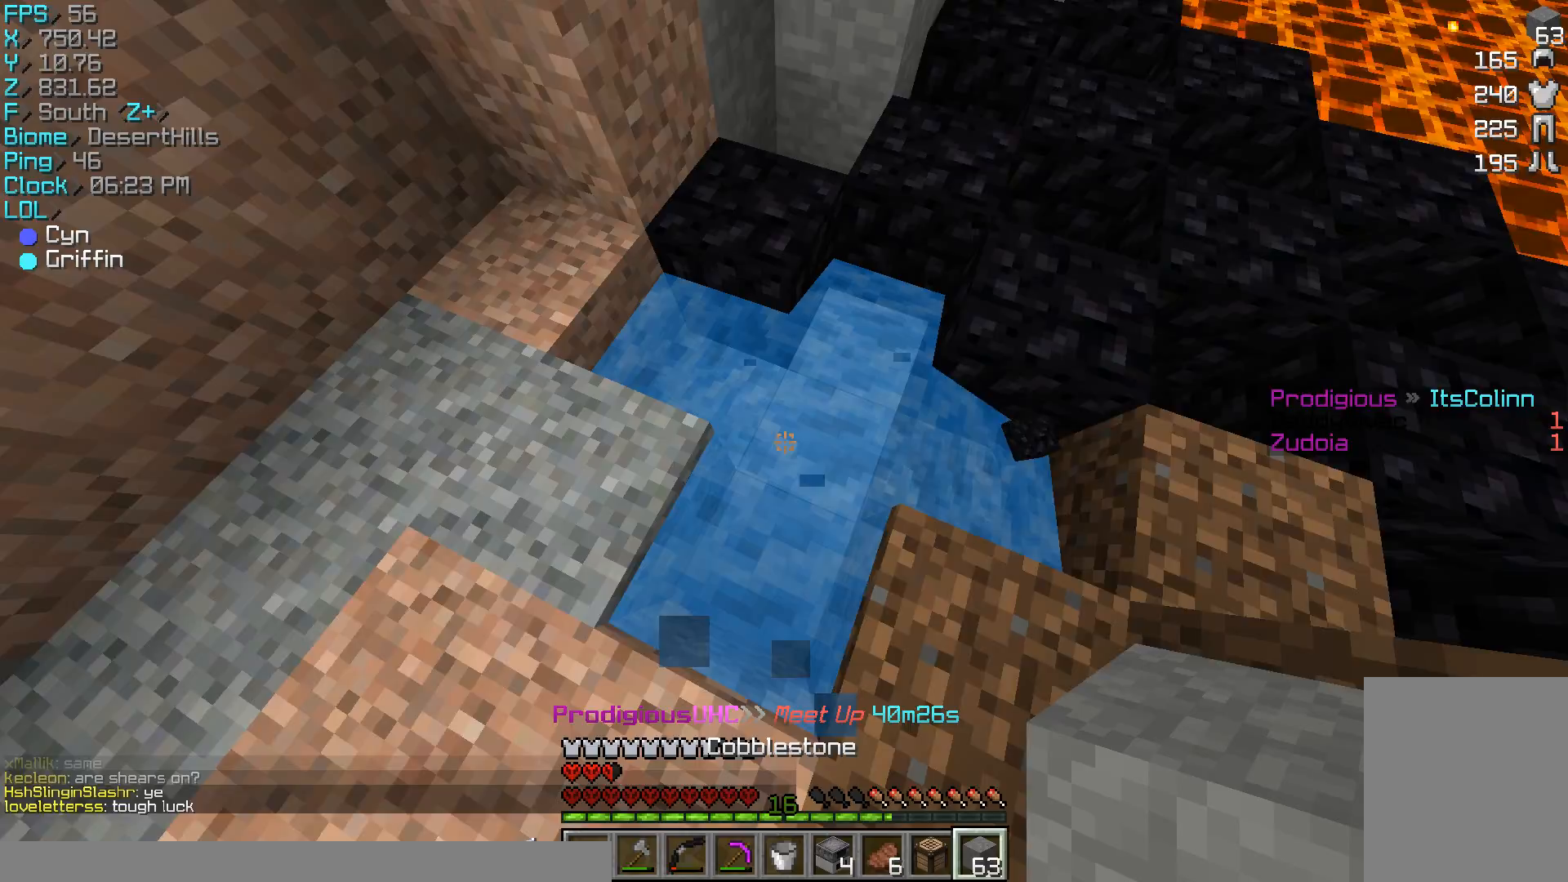
{"keys": [], "mouse": [], "events": []}
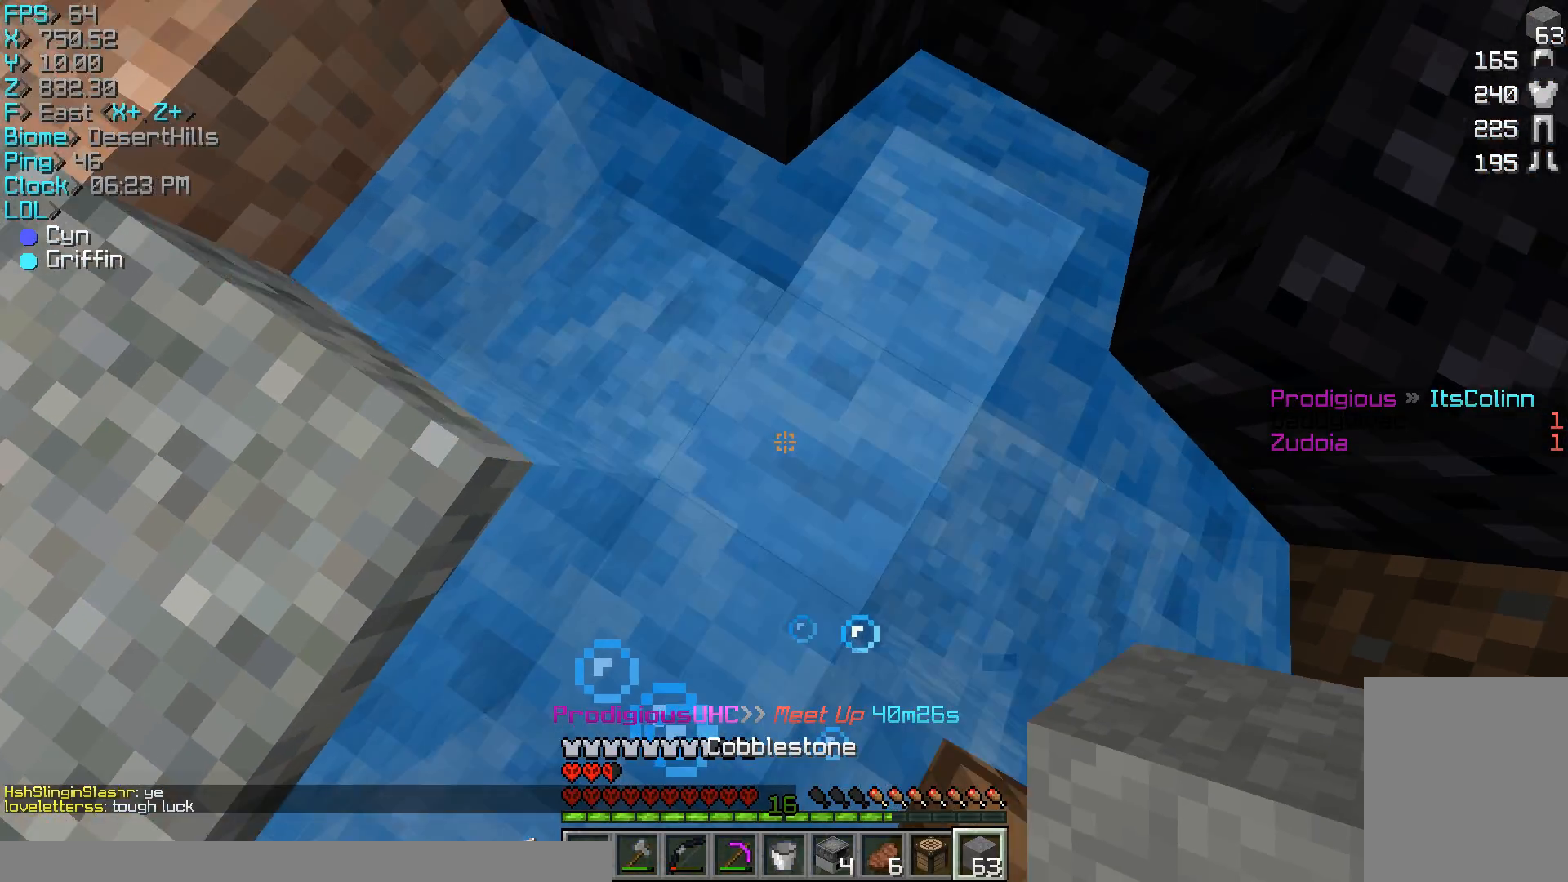
{"keys": ["a"], "mouse": ["left"], "events": [[267, "mouse_left", "down"], [433, "a", "down"]]}
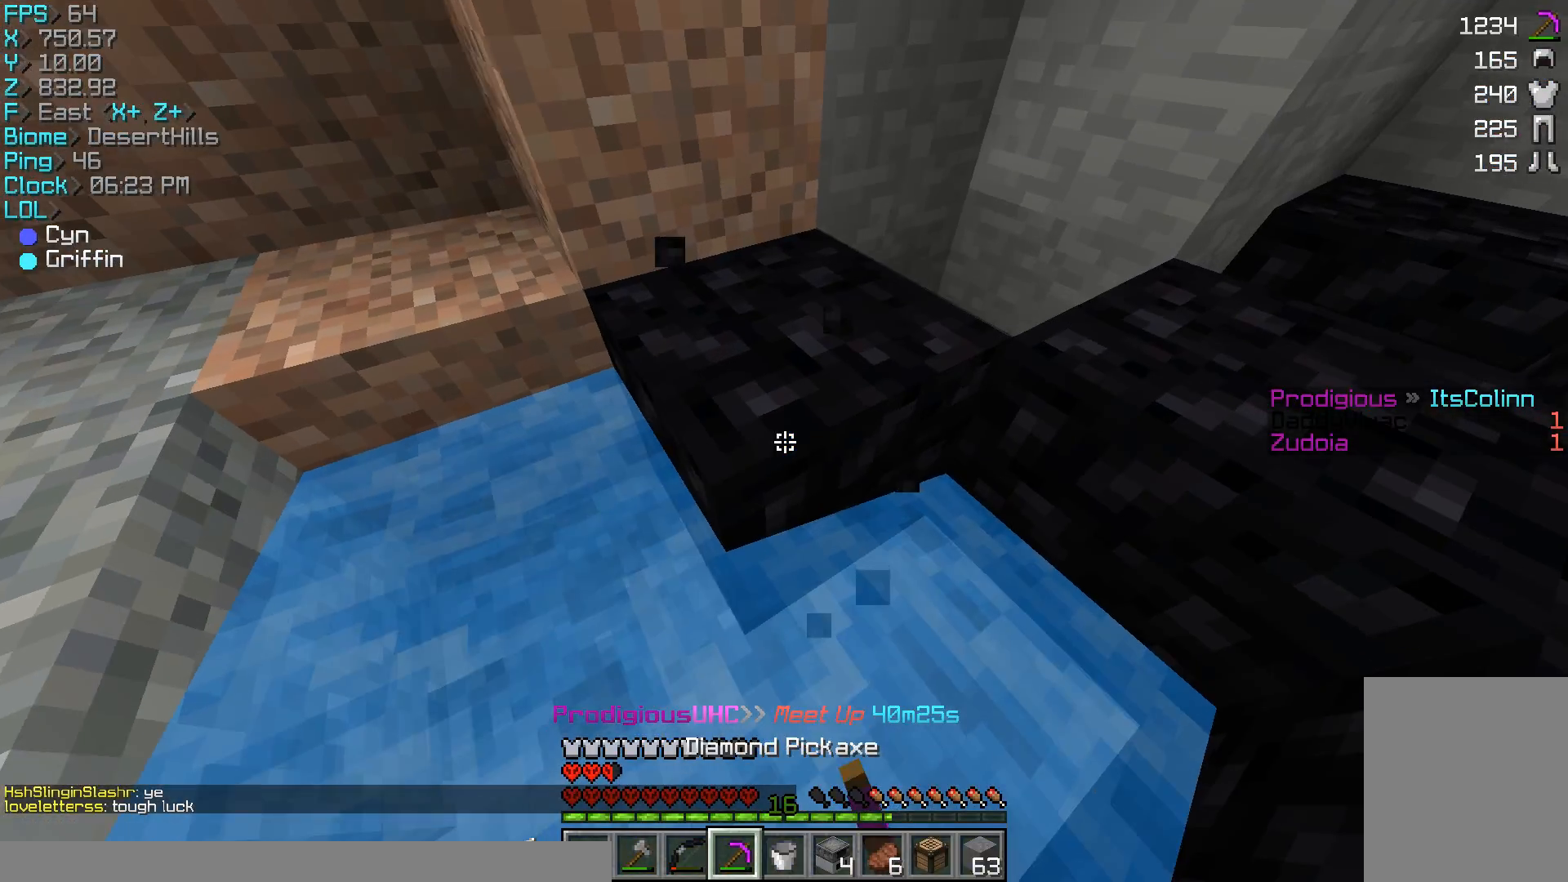
{"keys": [], "mouse": ["left"], "events": [[33, "s", "down"], [100, "s", "up"], [300, "a", "up"]]}
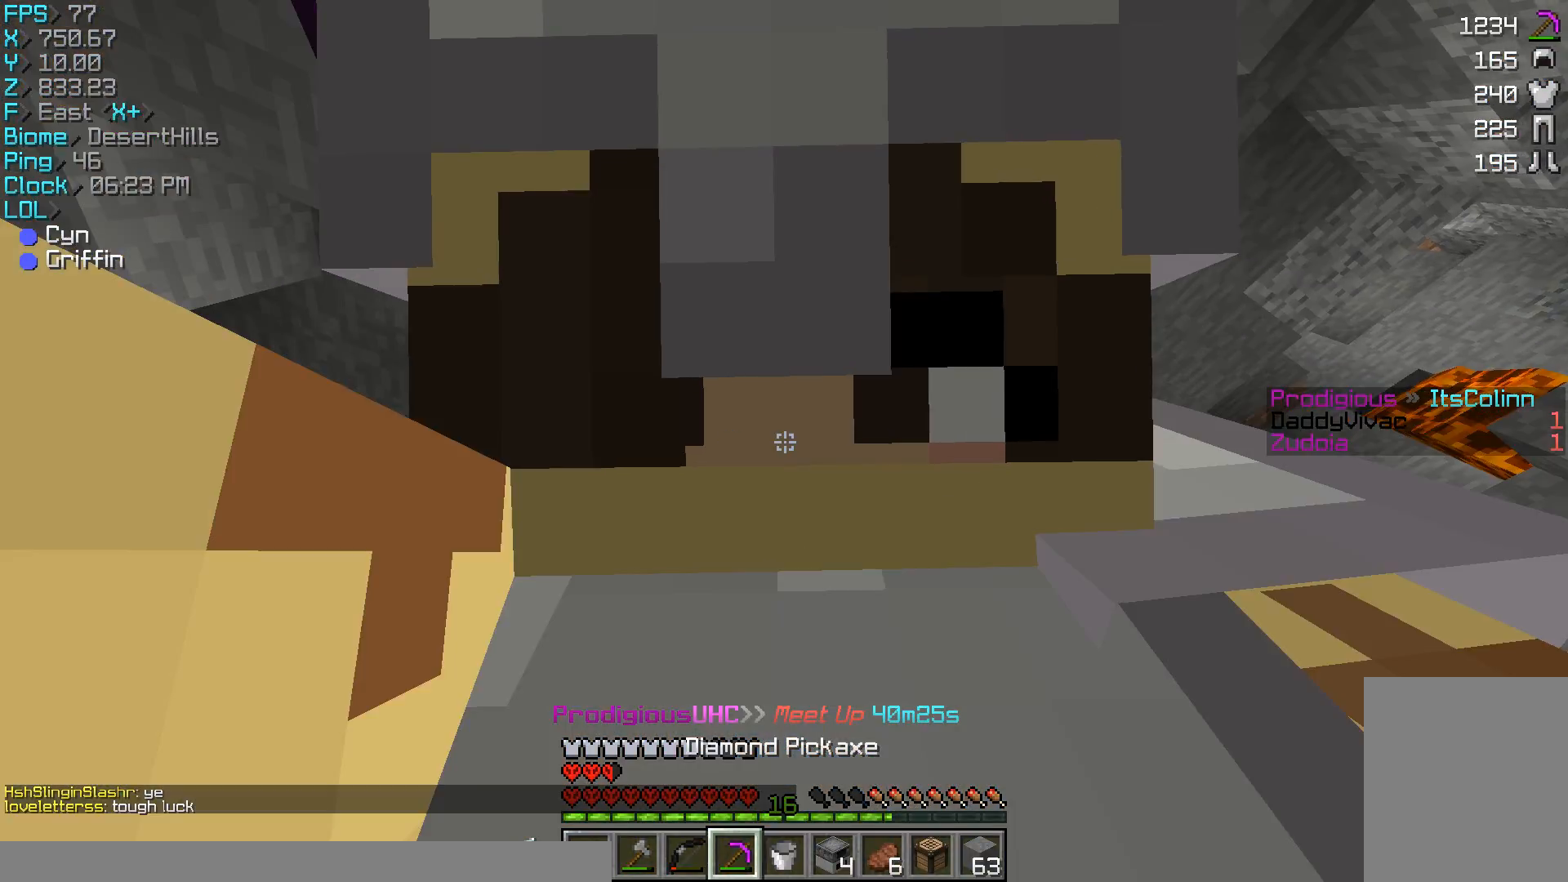
{"keys": [], "mouse": ["left"], "events": []}
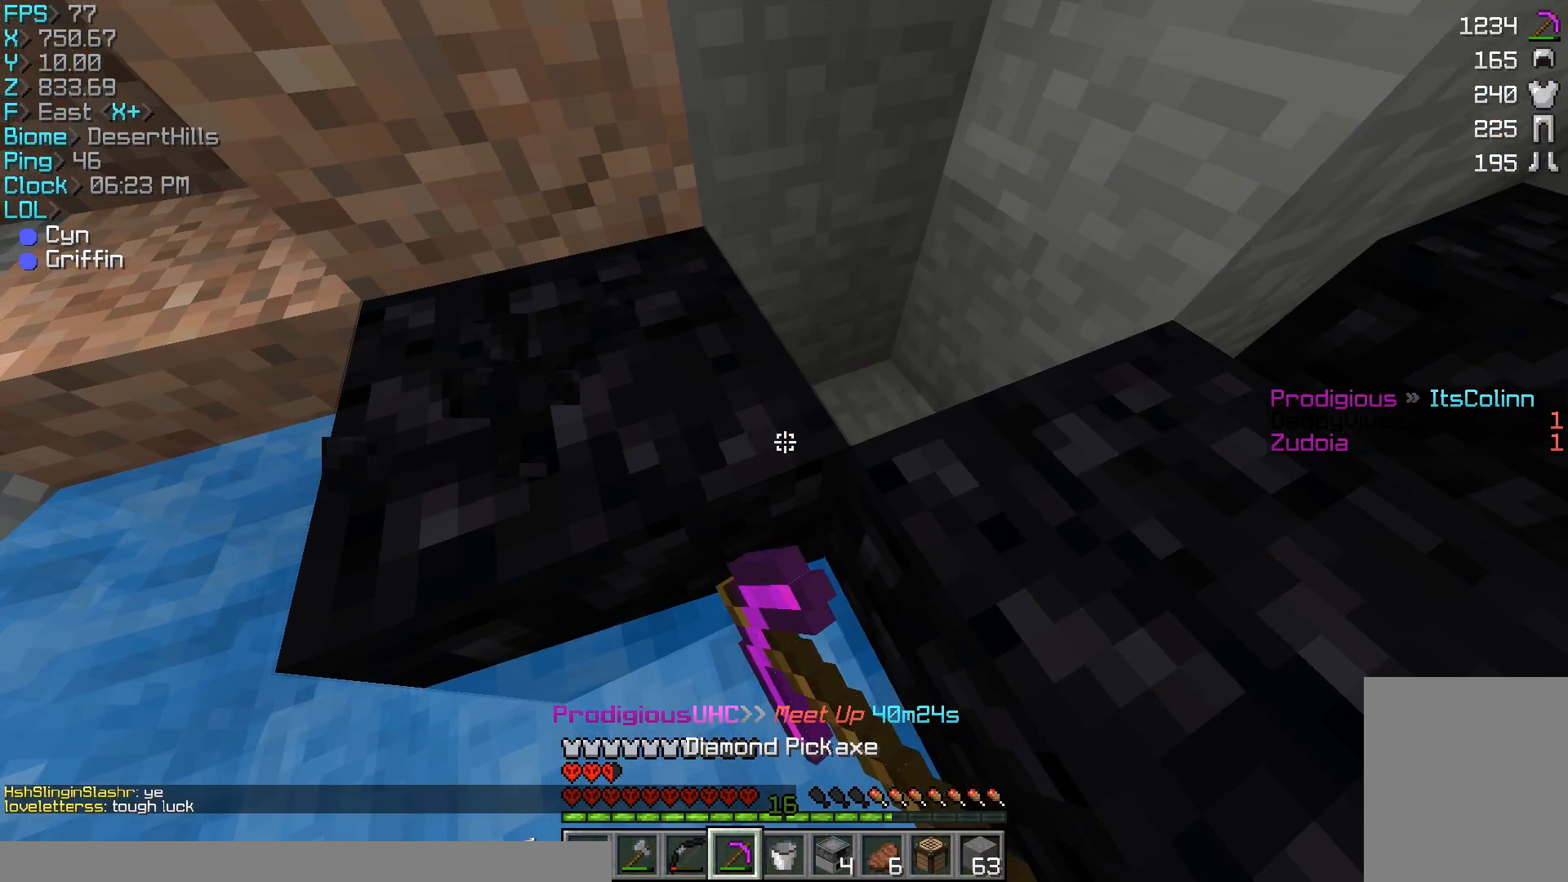
{"keys": [], "mouse": ["left"], "events": []}
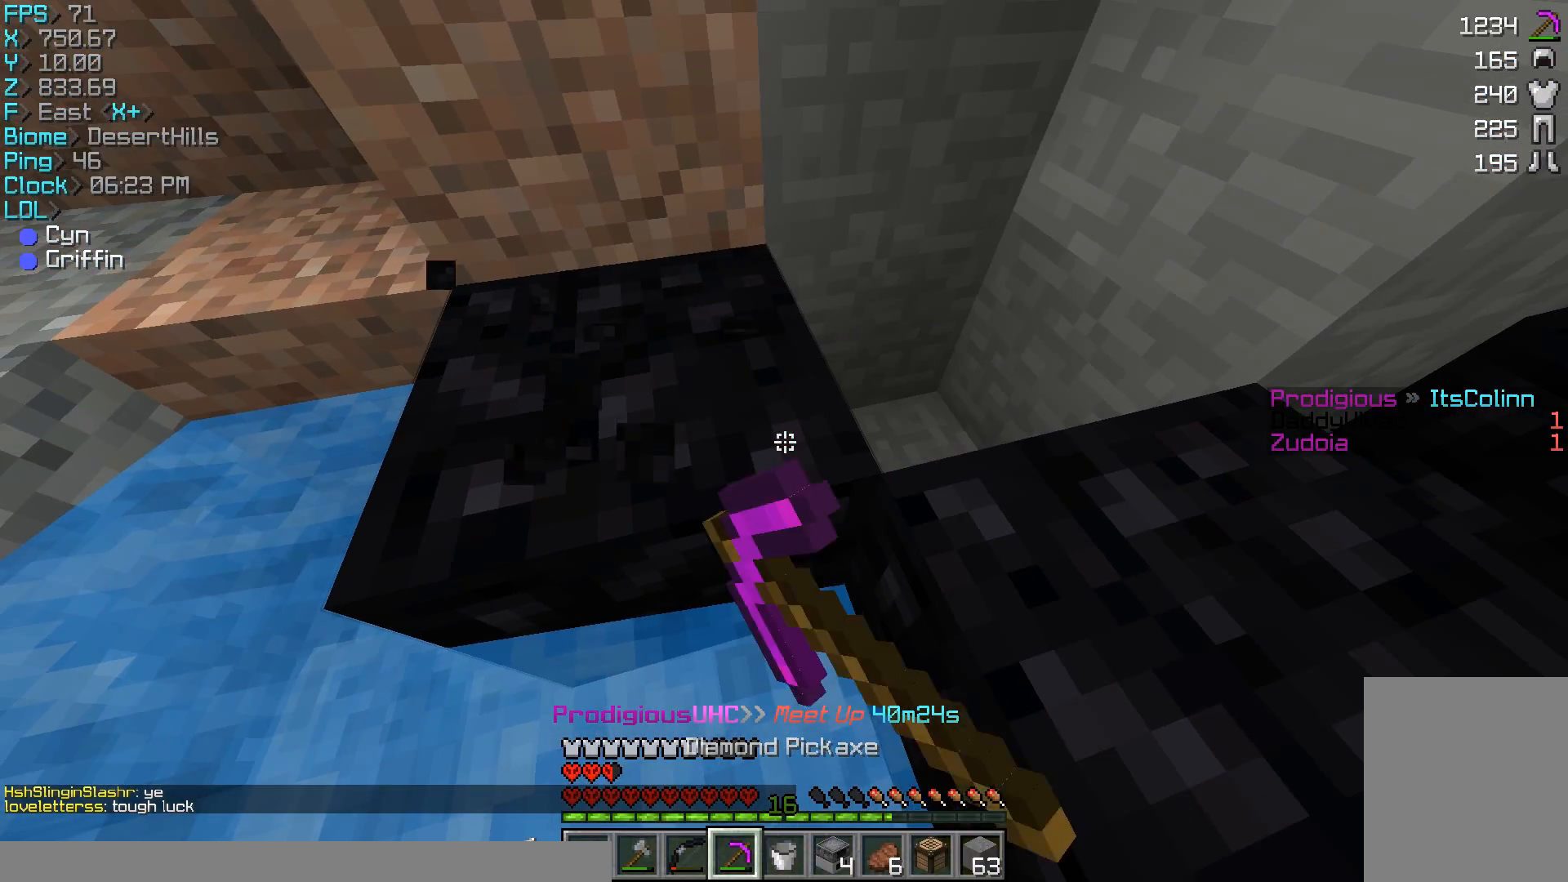
{"keys": [], "mouse": ["left"], "events": []}